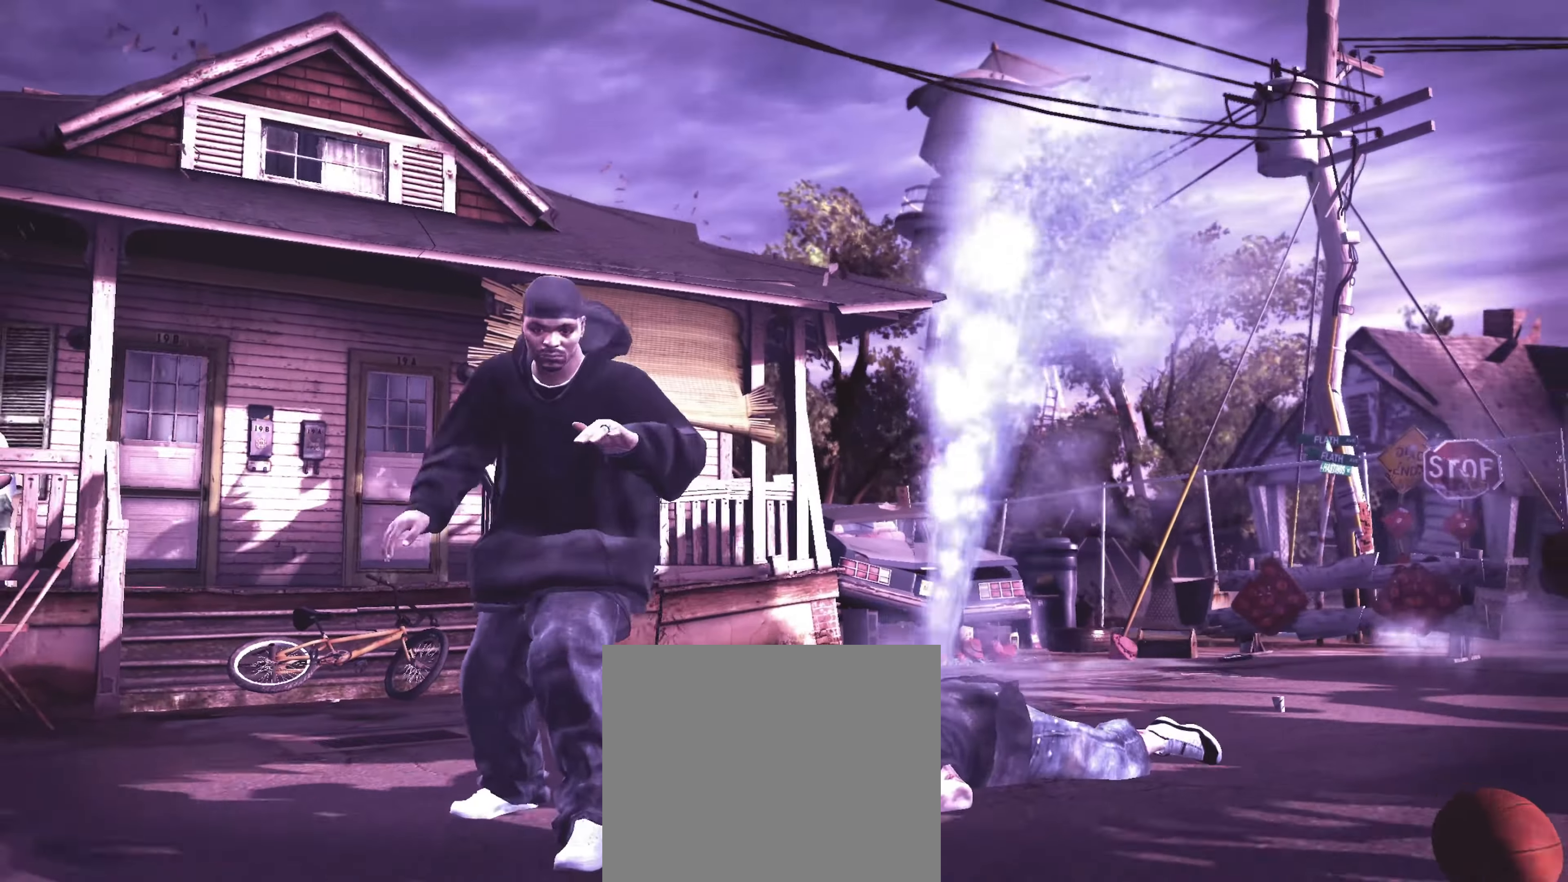
Gameplay with a controller (PlayStation layout); each line is a JSON object with the inputs held at the frame after it. "events" lists button and stick changes between this image and that frame as [ms after this image, input, new state], when the widget could be followed in between. Not read: L3 R3.
{"buttons": ["L2"], "left_stick": "center", "right_stick": "down-left", "events": [[67, "right_stick", "down-right"], [117, "right_stick", "down-left"], [217, "right_stick", "up-right"], [267, "right_stick", "down-right"], [317, "right_stick", "down-left"], [400, "right_stick", "up-right"], [483, "right_stick", "down-left"]]}
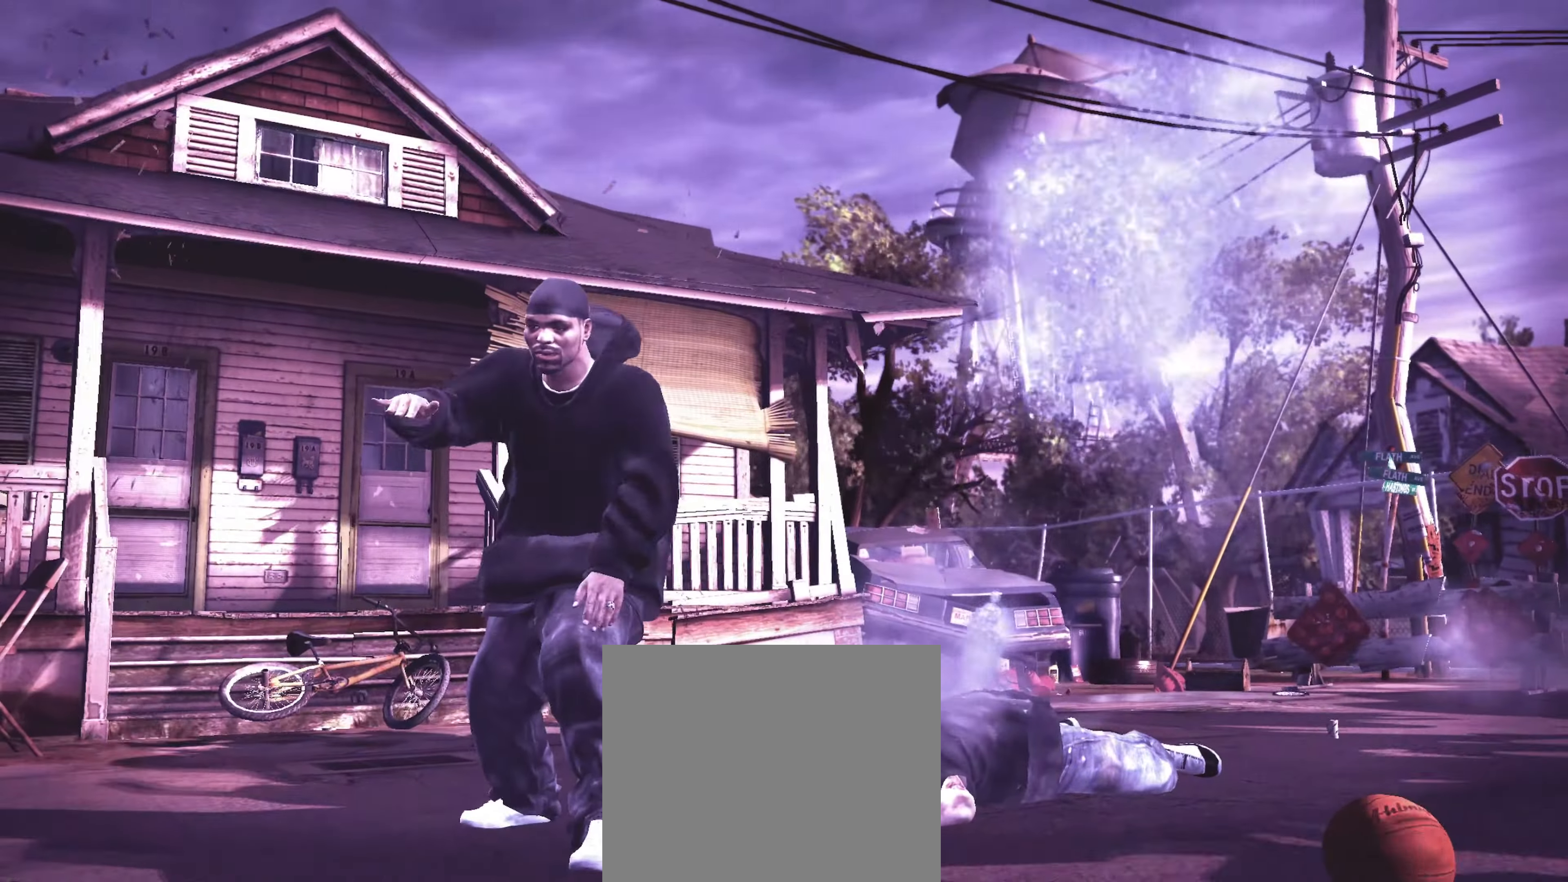
{"buttons": [], "left_stick": "left", "right_stick": "center", "events": [[33, "right_stick", "up-left"], [117, "right_stick", "down-right"], [167, "right_stick", "down-left"], [217, "right_stick", "up-left"], [300, "right_stick", "down-right"], [417, "L2", "up"], [417, "right_stick", "center"], [500, "left_stick", "left"]]}
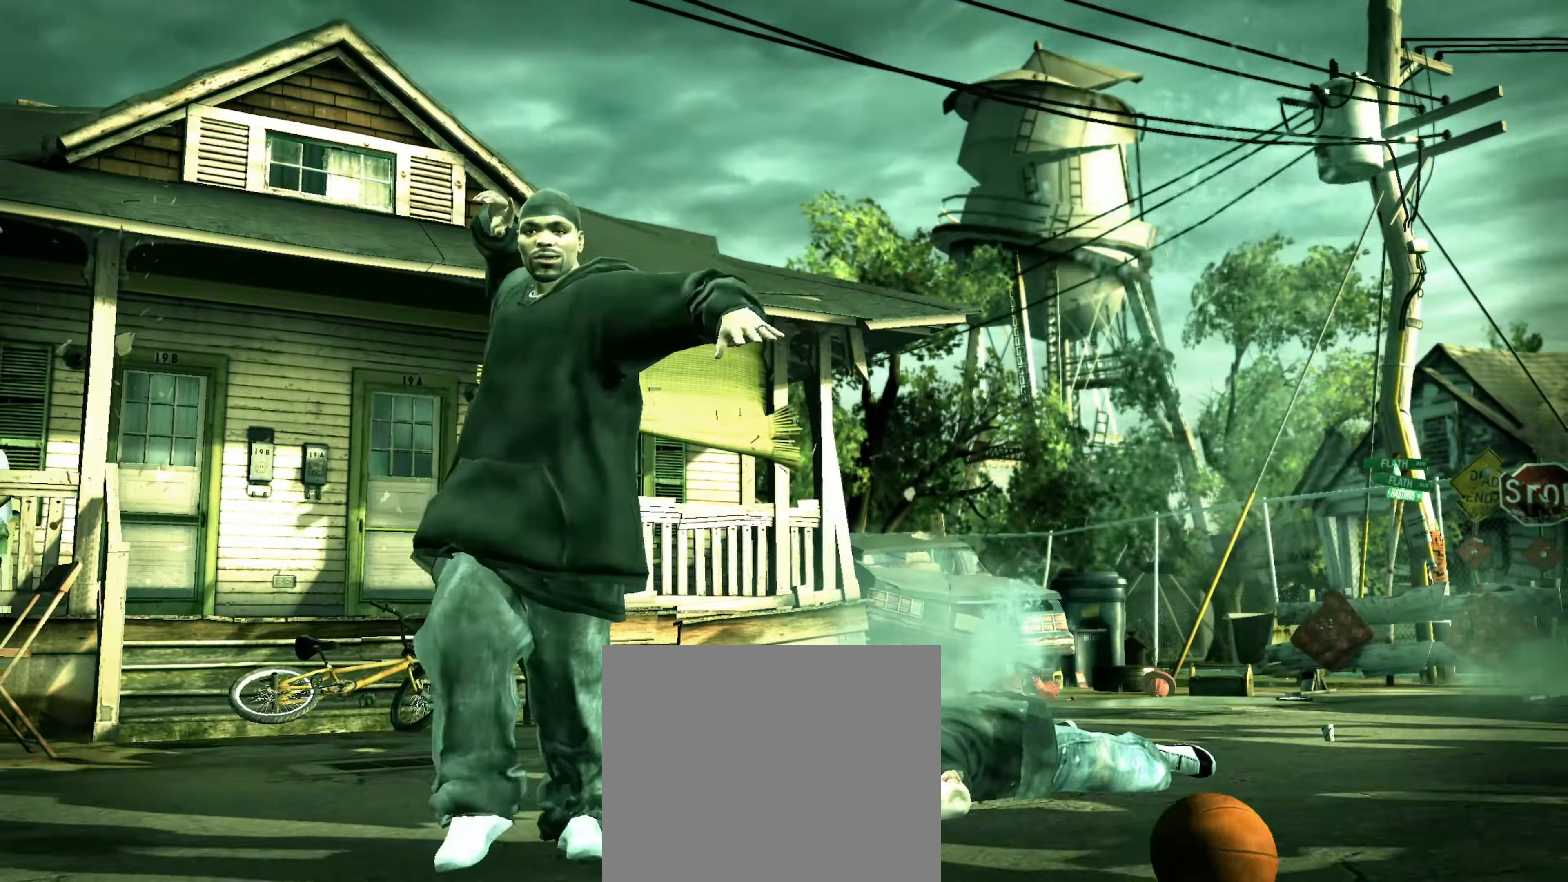
{"buttons": [], "left_stick": "up-left", "right_stick": "center", "events": [[34, "left_stick", "up-left"], [317, "left_stick", "up"], [467, "left_stick", "up-left"]]}
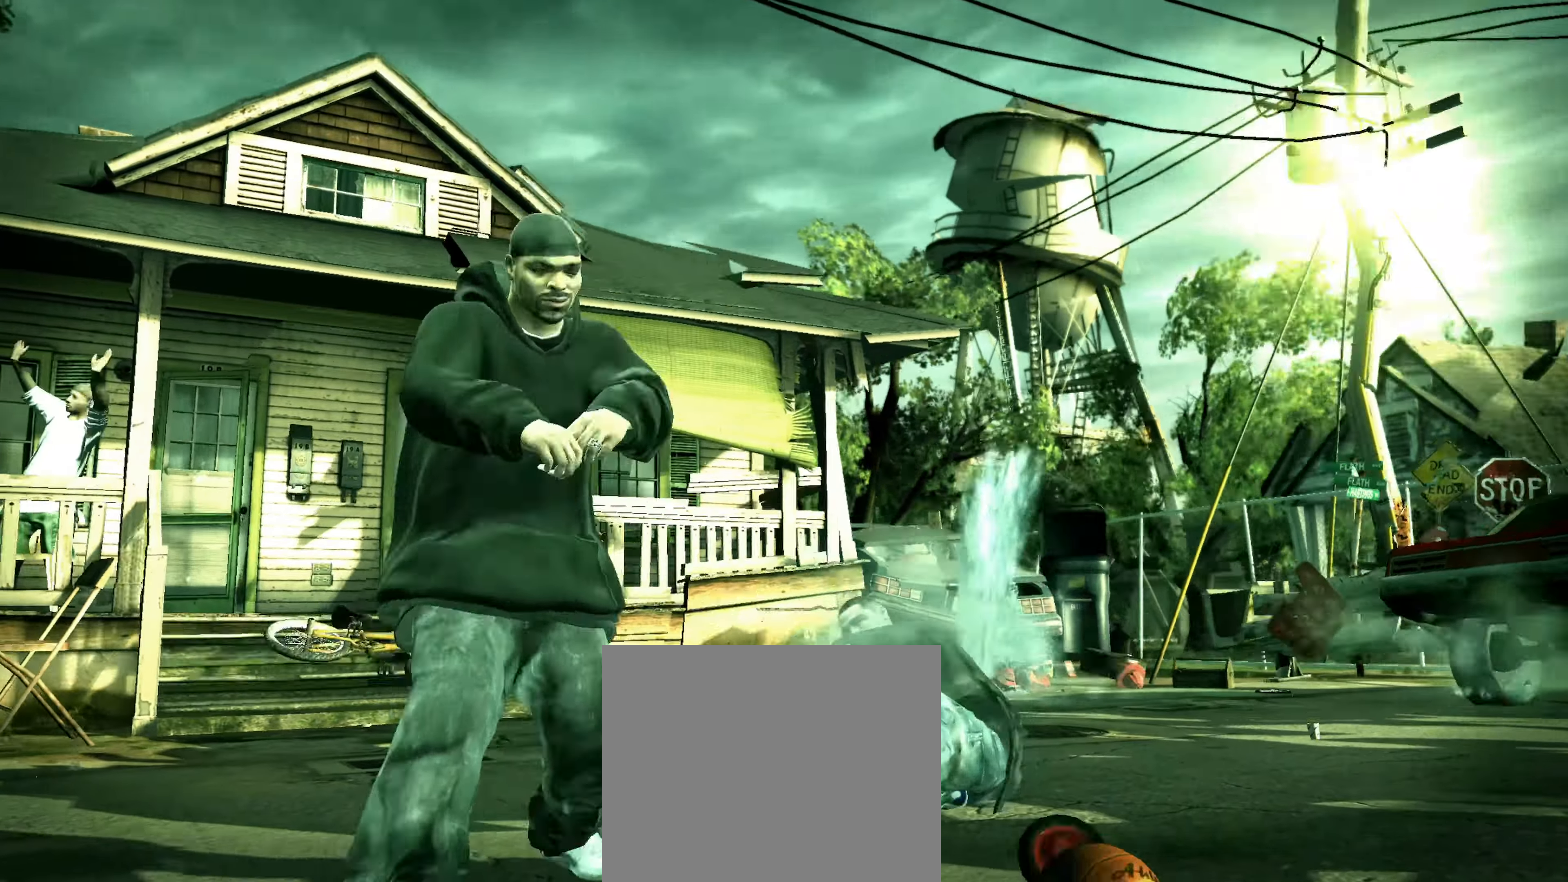
{"buttons": [], "left_stick": "up-left", "right_stick": "center", "events": [[34, "left_stick", "left"], [400, "left_stick", "up-left"], [417, "right_stick", "down-left"], [484, "right_stick", "center"]]}
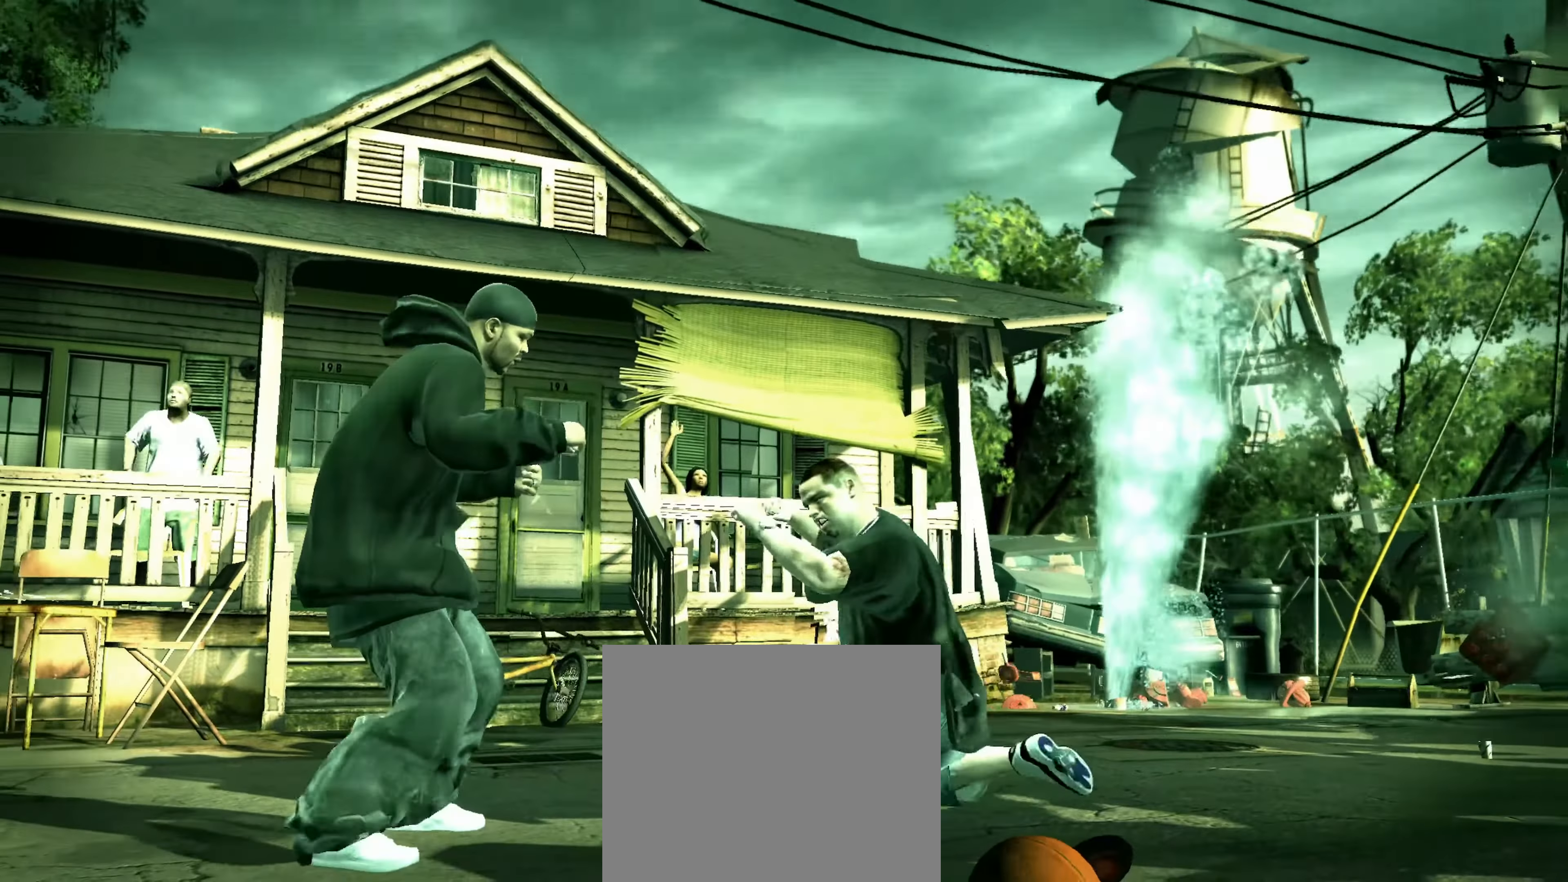
{"buttons": [], "left_stick": "up-right", "right_stick": "center", "events": [[34, "right_stick", "down-left"], [84, "left_stick", "center"], [100, "right_stick", "center"], [217, "left_stick", "up-right"]]}
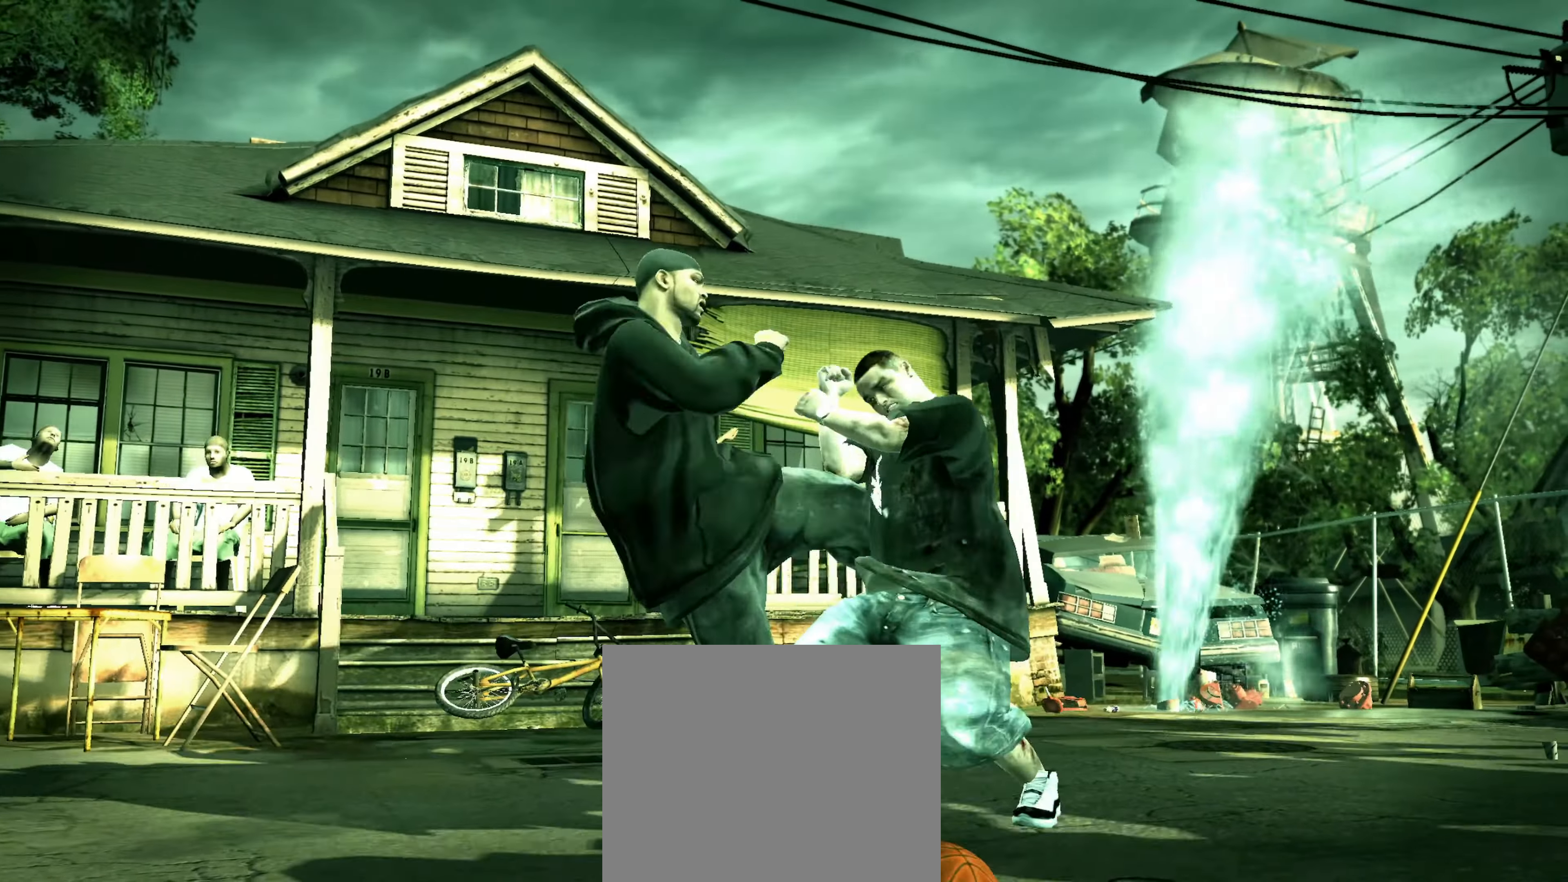
{"buttons": [], "left_stick": "right", "right_stick": "up", "events": [[150, "L2", "down"], [284, "L2", "up"], [350, "right_stick", "down"], [434, "right_stick", "right"], [450, "left_stick", "right"], [500, "right_stick", "up"]]}
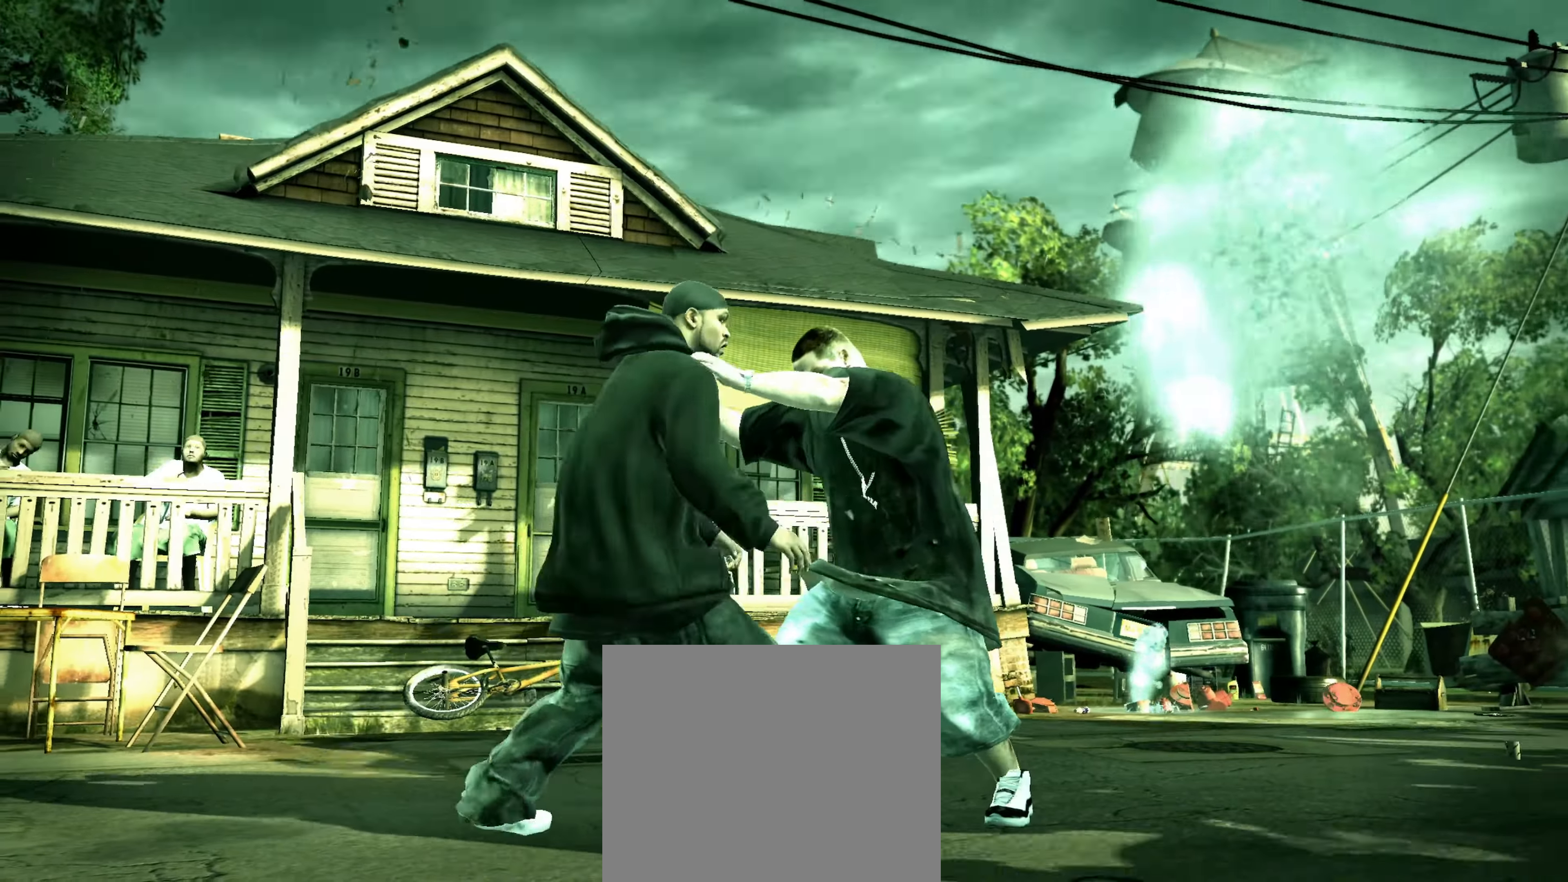
{"buttons": [], "left_stick": "right", "right_stick": "center", "events": [[50, "right_stick", "left"], [134, "right_stick", "right"], [250, "right_stick", "left"], [317, "right_stick", "center"]]}
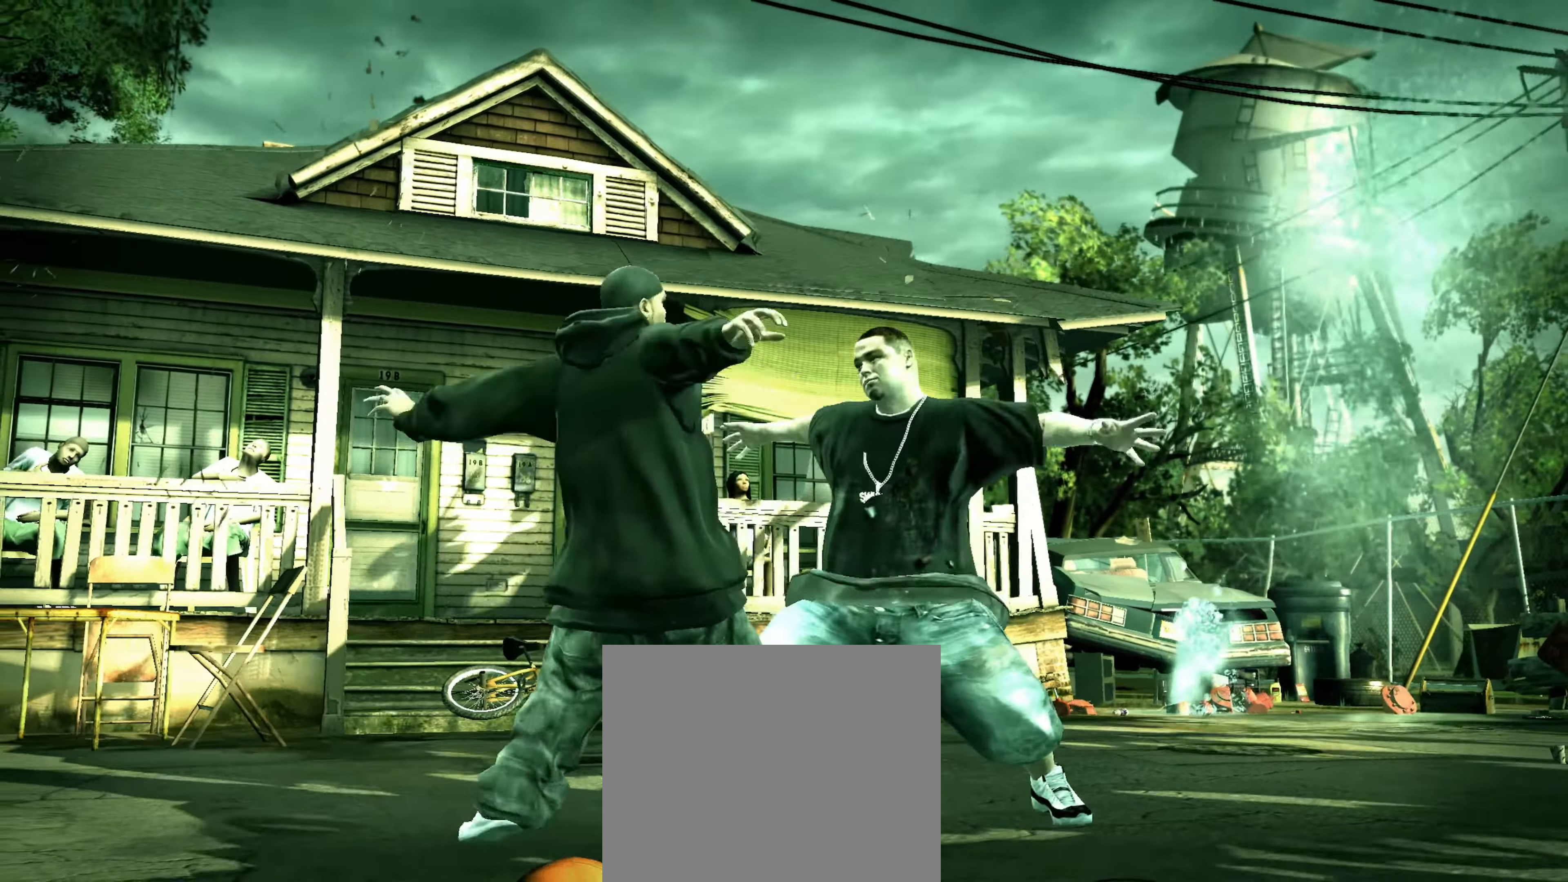
{"buttons": [], "left_stick": "right", "right_stick": "center", "events": [[100, "CROSS", "down"], [134, "CROSS", "up"], [217, "CROSS", "down"], [250, "CROSS", "up"], [334, "CROSS", "down"], [384, "CROSS", "up"]]}
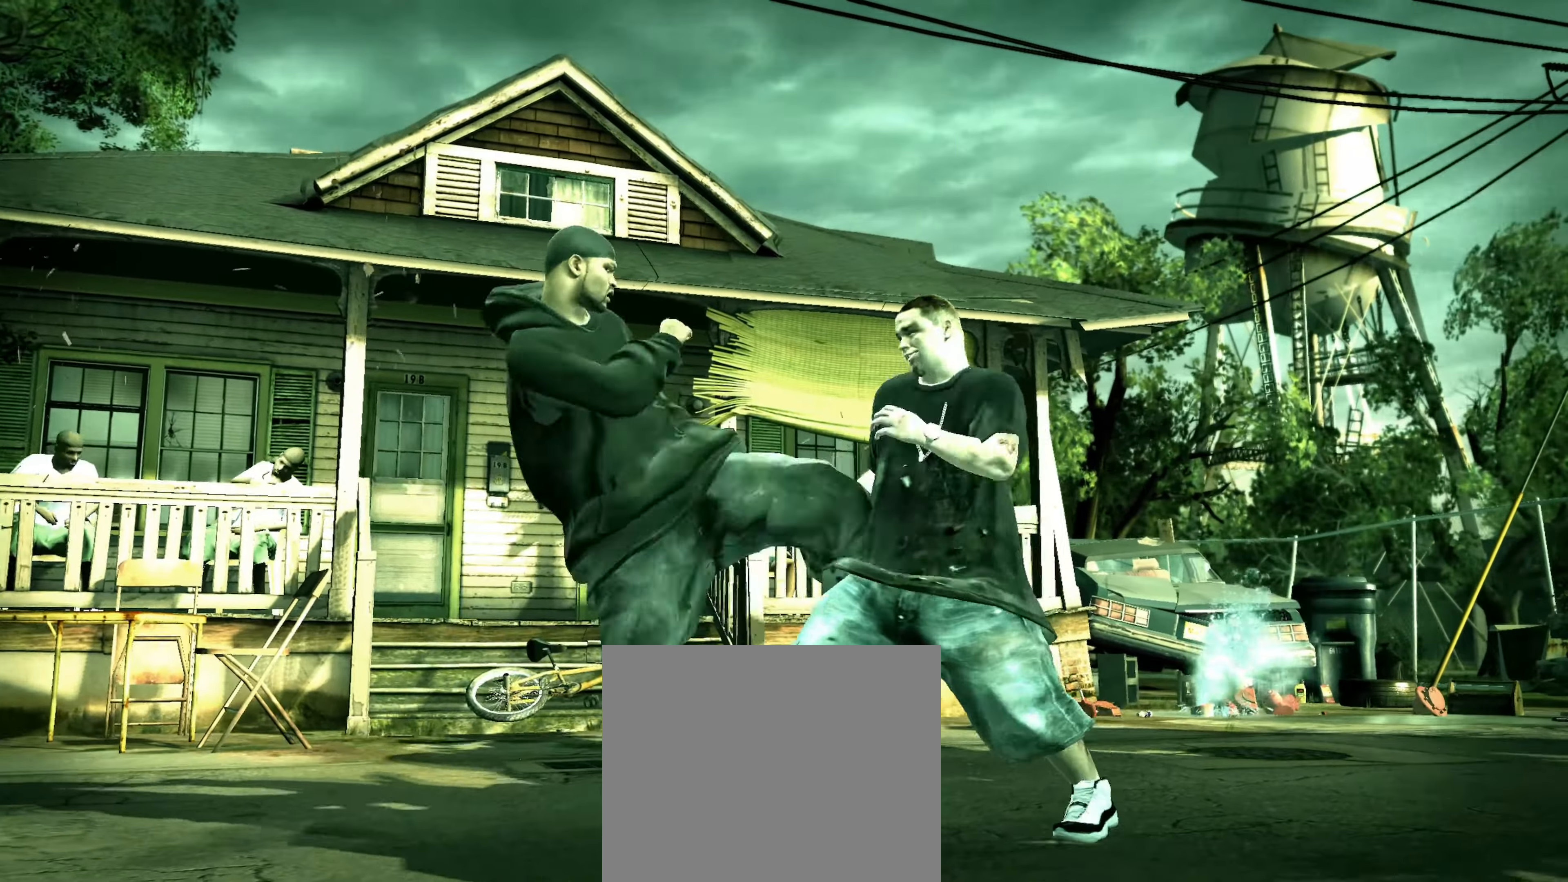
{"buttons": [], "left_stick": "center", "right_stick": "center", "events": [[84, "SQUARE", "down"], [150, "SQUARE", "up"], [217, "SQUARE", "down"], [267, "SQUARE", "up"], [284, "left_stick", "center"], [350, "SQUARE", "down"], [434, "SQUARE", "up"]]}
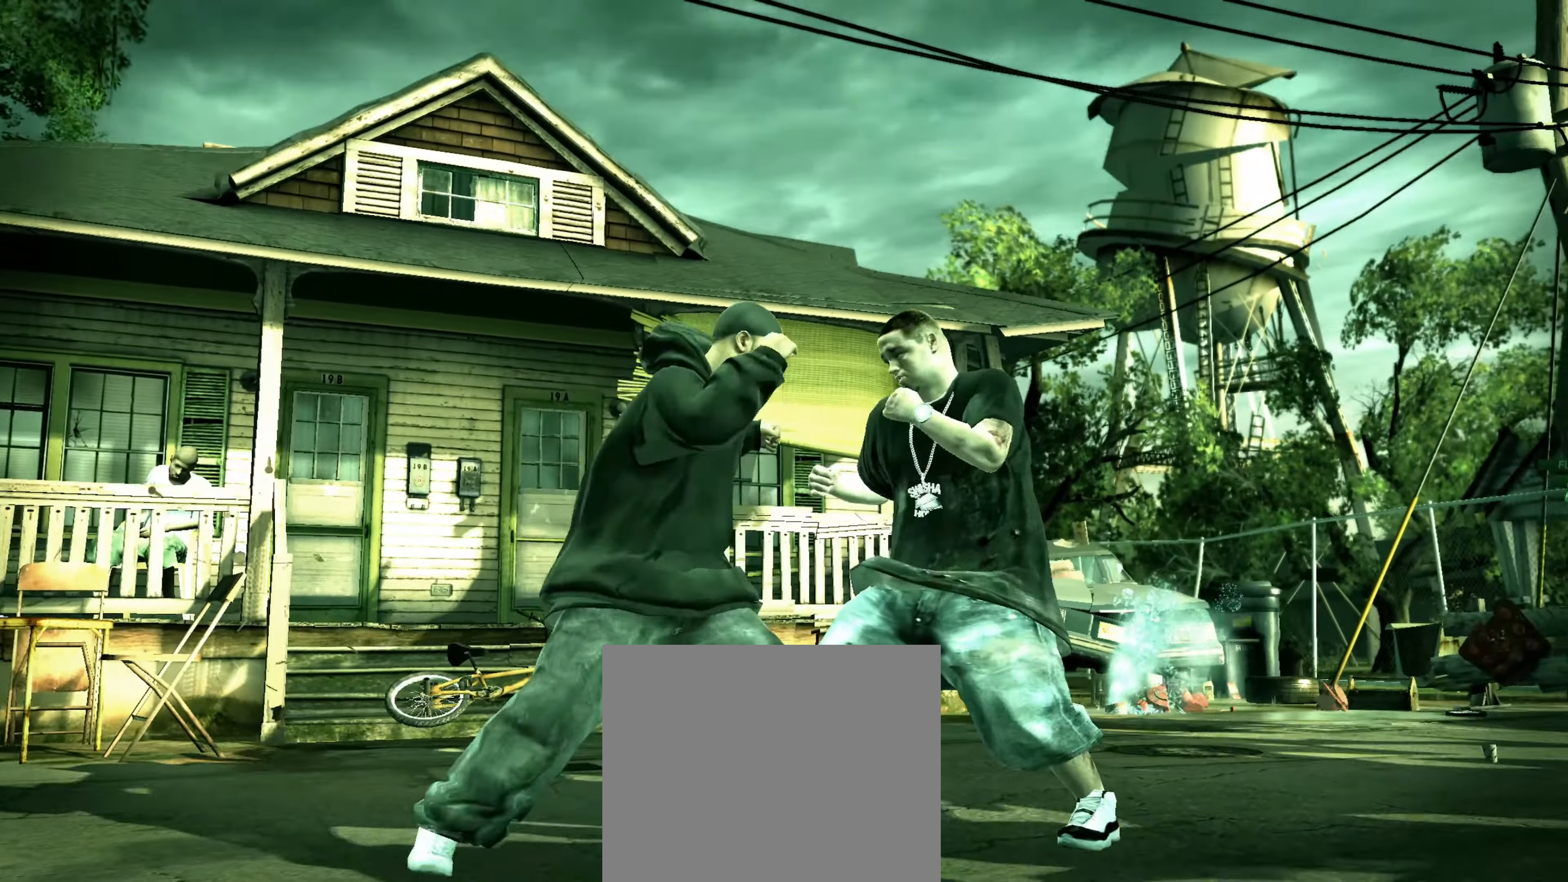
{"buttons": [], "left_stick": "center", "right_stick": "center", "events": [[50, "SQUARE", "down"], [67, "SQUARE", "up"], [200, "SQUARE", "down"], [217, "SQUARE", "up"], [317, "SQUARE", "down"], [317, "left_stick", "up-left"], [350, "SQUARE", "up"], [400, "left_stick", "center"]]}
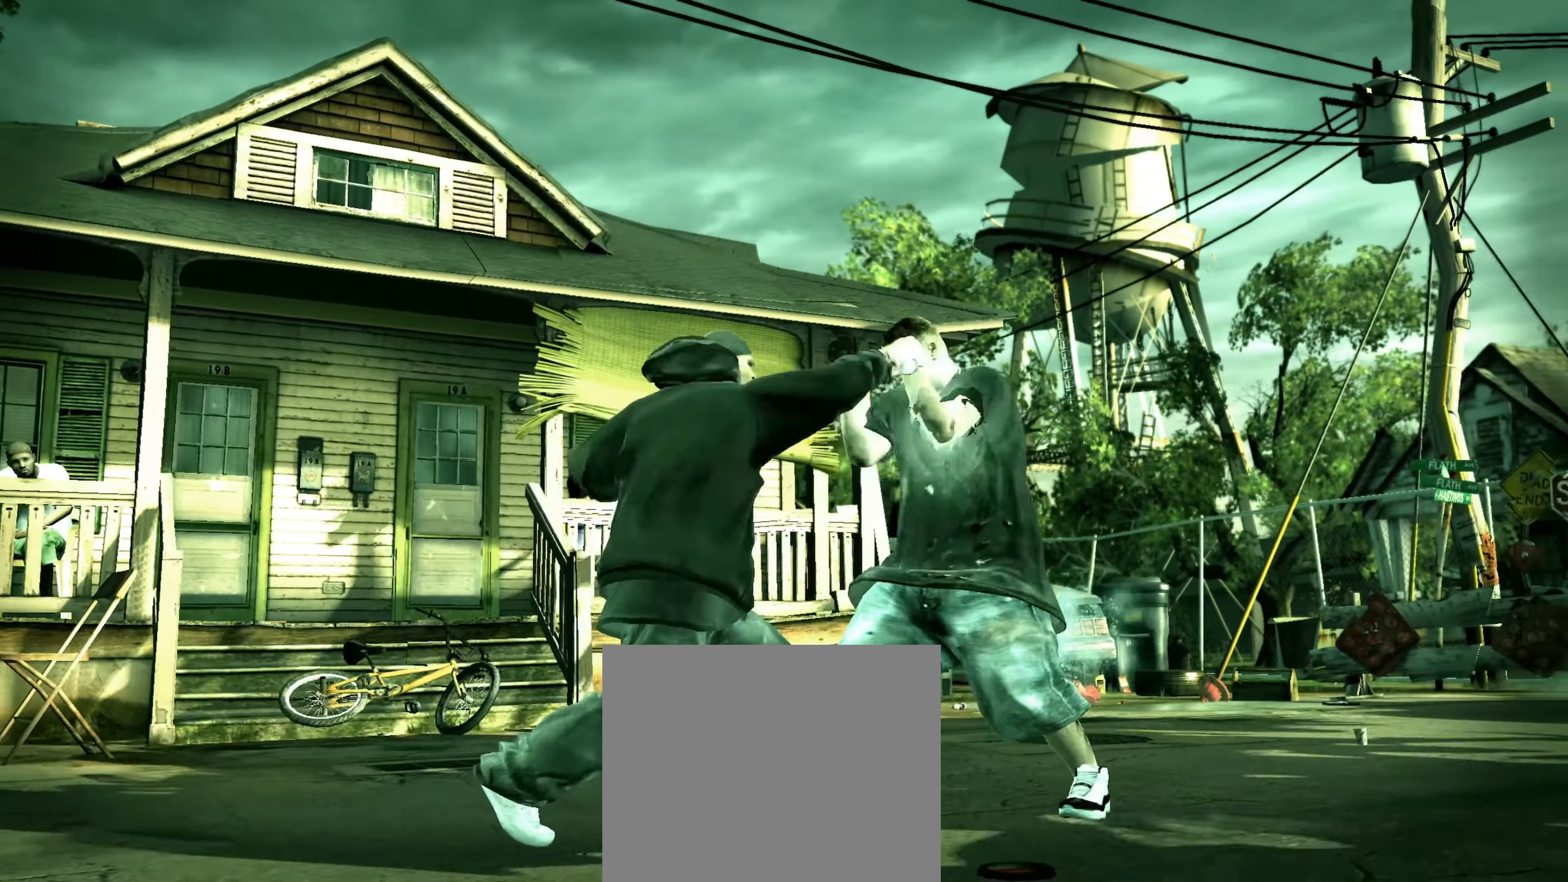
{"buttons": ["CROSS"], "left_stick": "center", "right_stick": "center", "events": [[50, "right_stick", "down"], [184, "right_stick", "center"], [334, "CROSS", "down"], [400, "CROSS", "up"], [400, "left_stick", "up"], [467, "CROSS", "down"], [467, "left_stick", "center"]]}
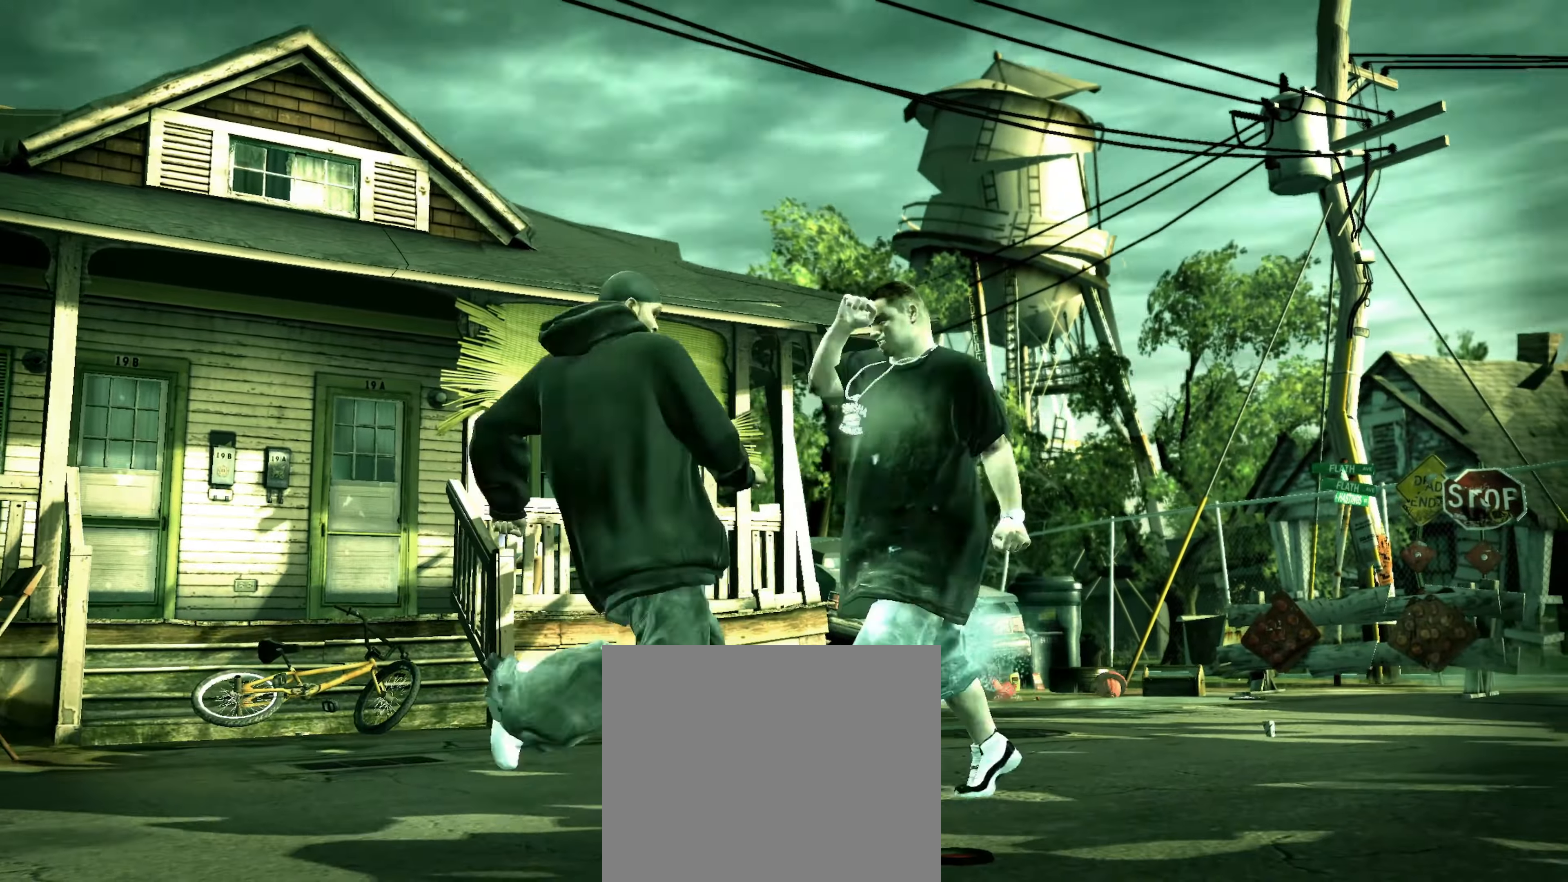
{"buttons": [], "left_stick": "center", "right_stick": "center", "events": [[17, "CROSS", "up"], [100, "CROSS", "down"], [167, "CROSS", "up"], [200, "CROSS", "down"], [217, "L1", "down"], [250, "CROSS", "up"], [300, "L1", "up"], [366, "L1", "down"], [450, "L1", "up"]]}
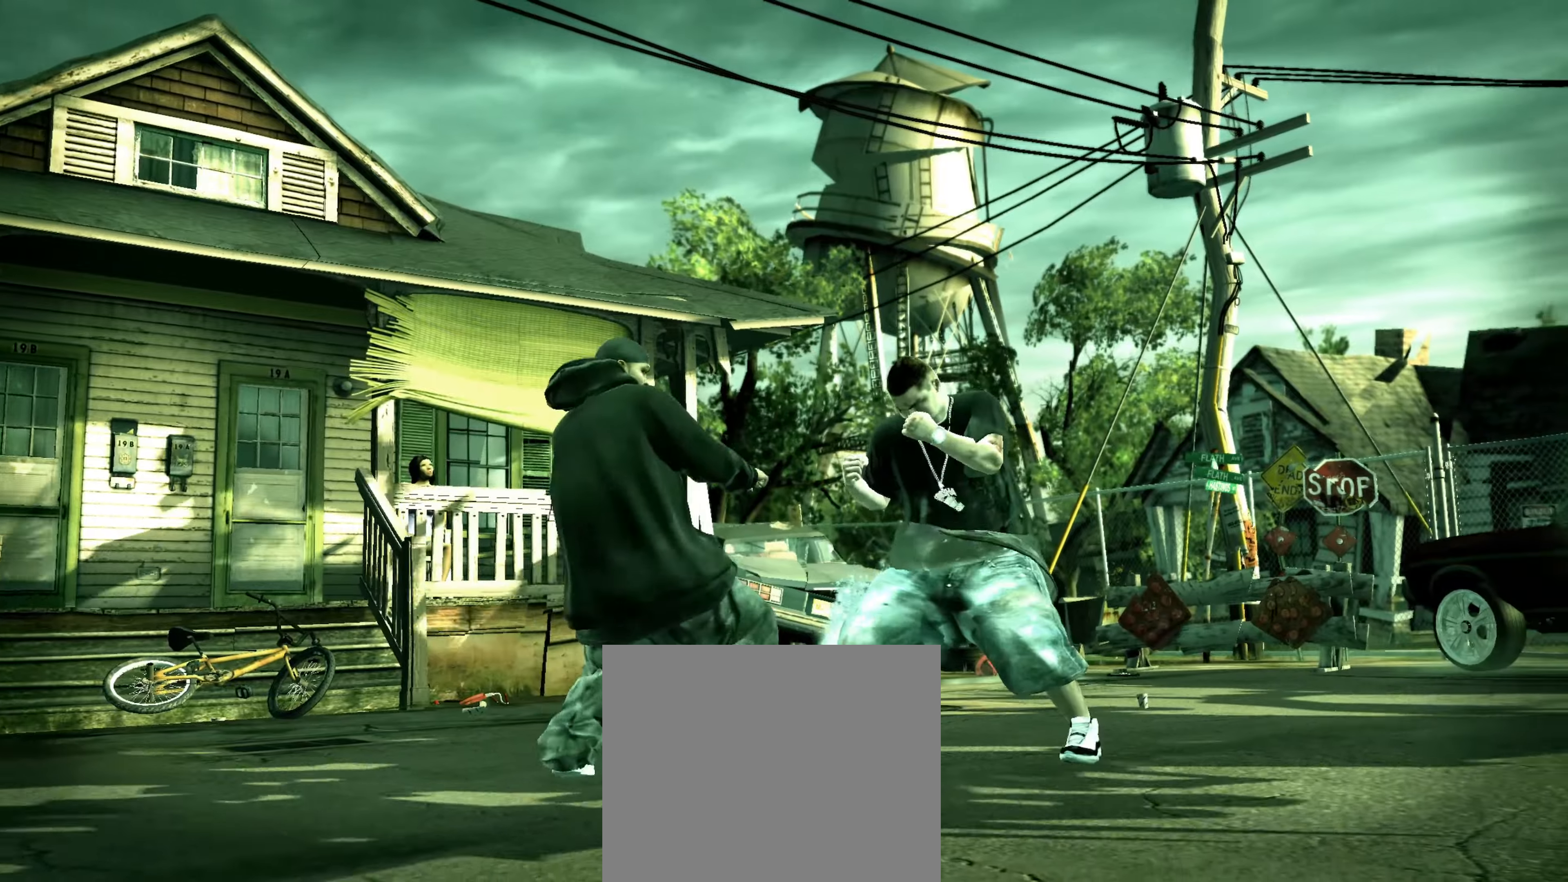
{"buttons": [], "left_stick": "up-left", "right_stick": "center", "events": [[16, "right_stick", "down-left"], [83, "right_stick", "up-left"], [166, "right_stick", "center"], [250, "SQUARE", "down"], [316, "SQUARE", "up"], [400, "SQUARE", "down"], [416, "SQUARE", "up"], [500, "left_stick", "up-left"]]}
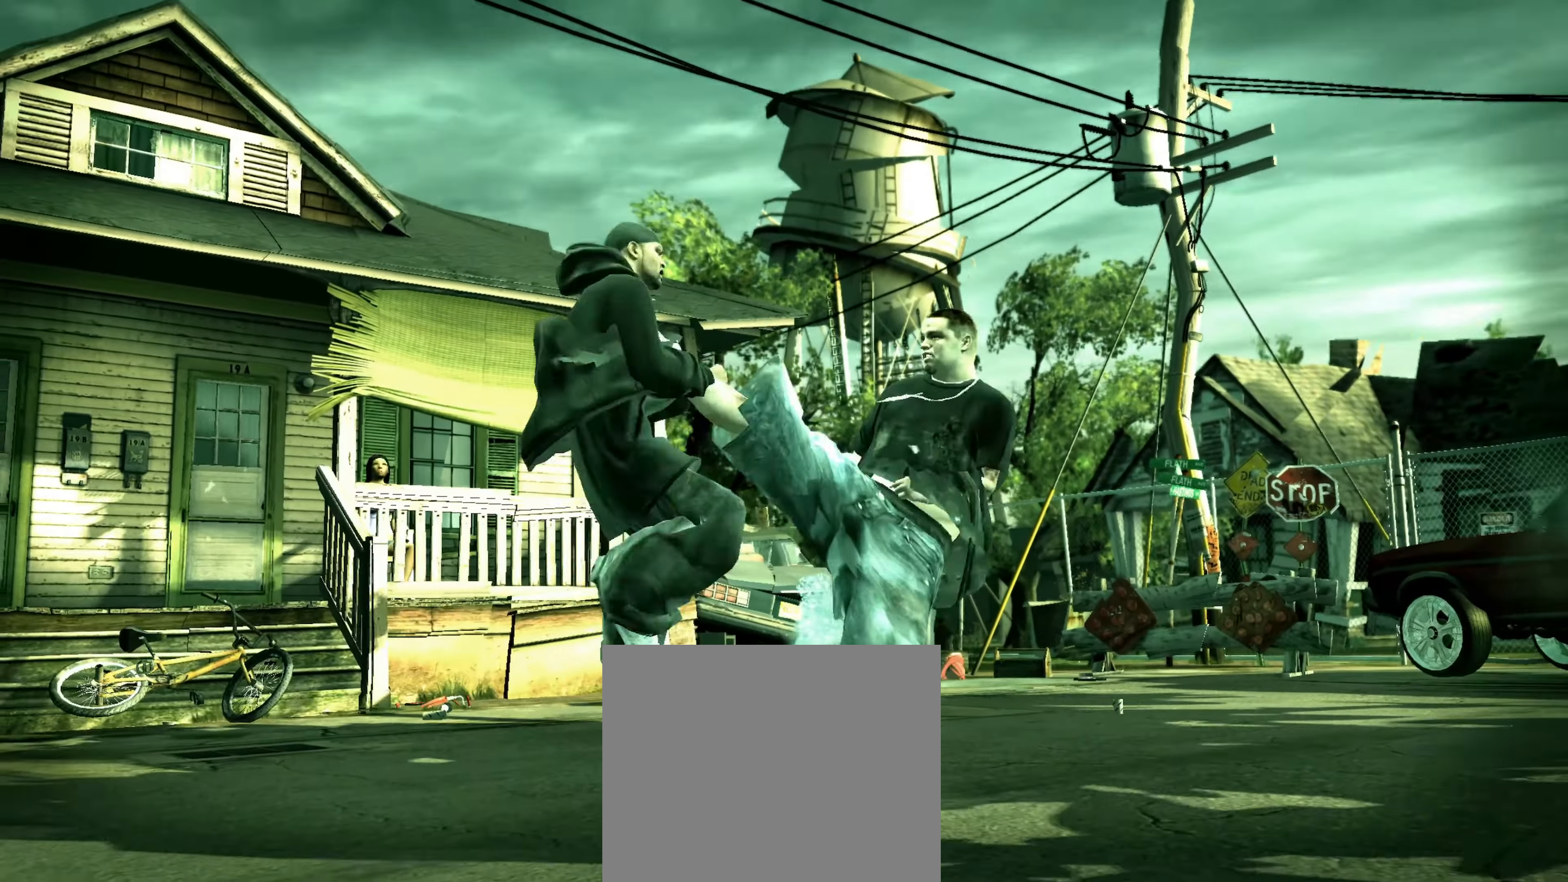
{"buttons": ["R2"], "left_stick": "center", "right_stick": "up", "events": [[33, "left_stick", "center"], [116, "left_stick", "down-right"], [250, "R2", "down"], [266, "right_stick", "up"], [300, "left_stick", "center"]]}
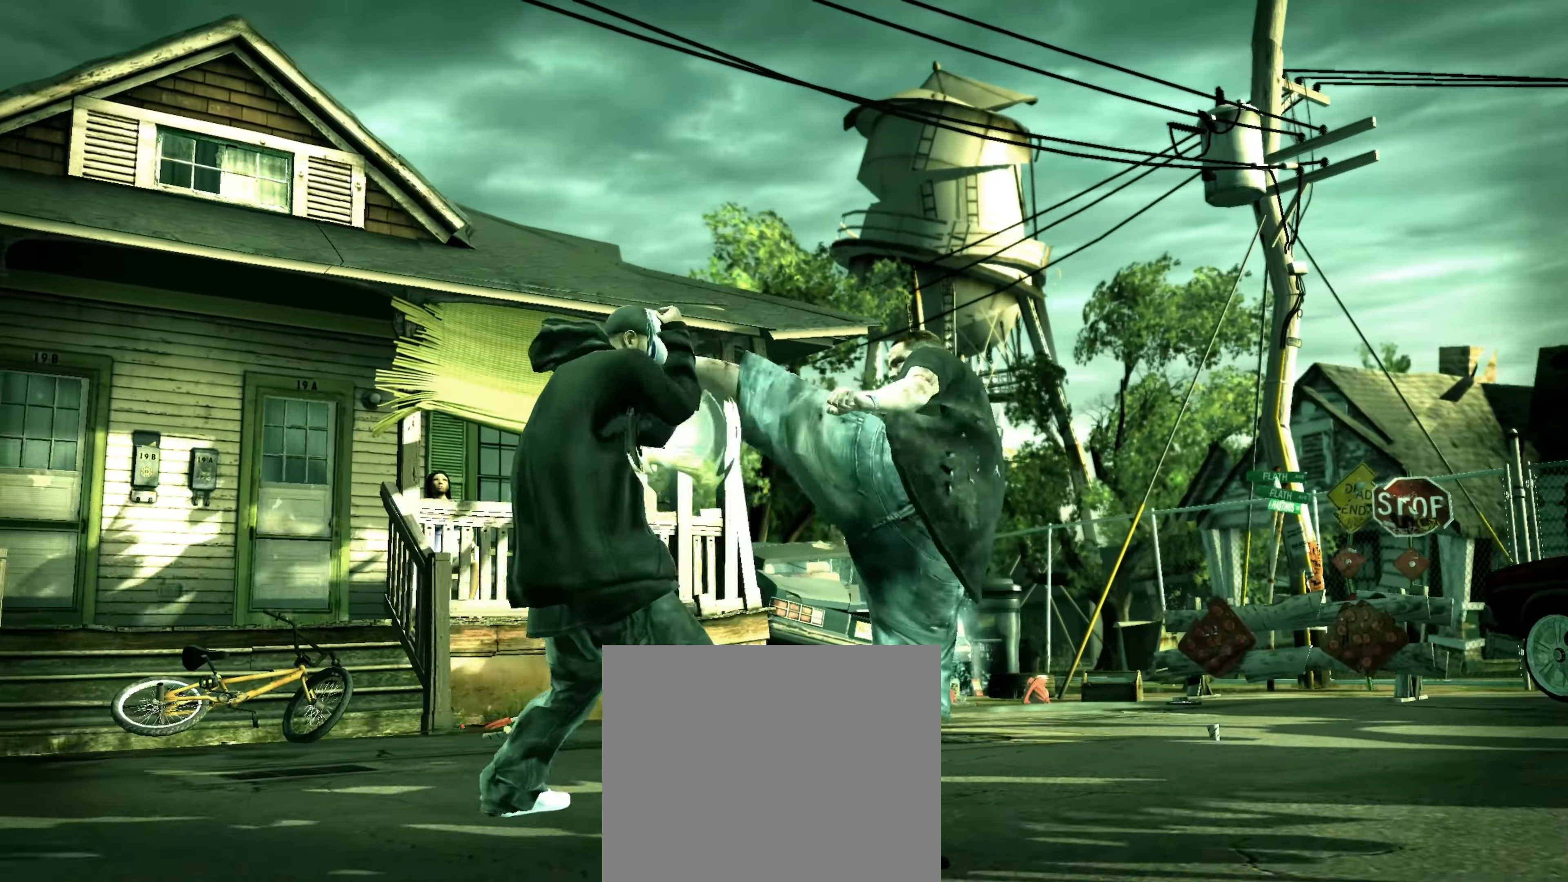
{"buttons": [], "left_stick": "center", "right_stick": "up", "events": [[50, "R2", "up"], [133, "right_stick", "down-left"], [250, "right_stick", "up"]]}
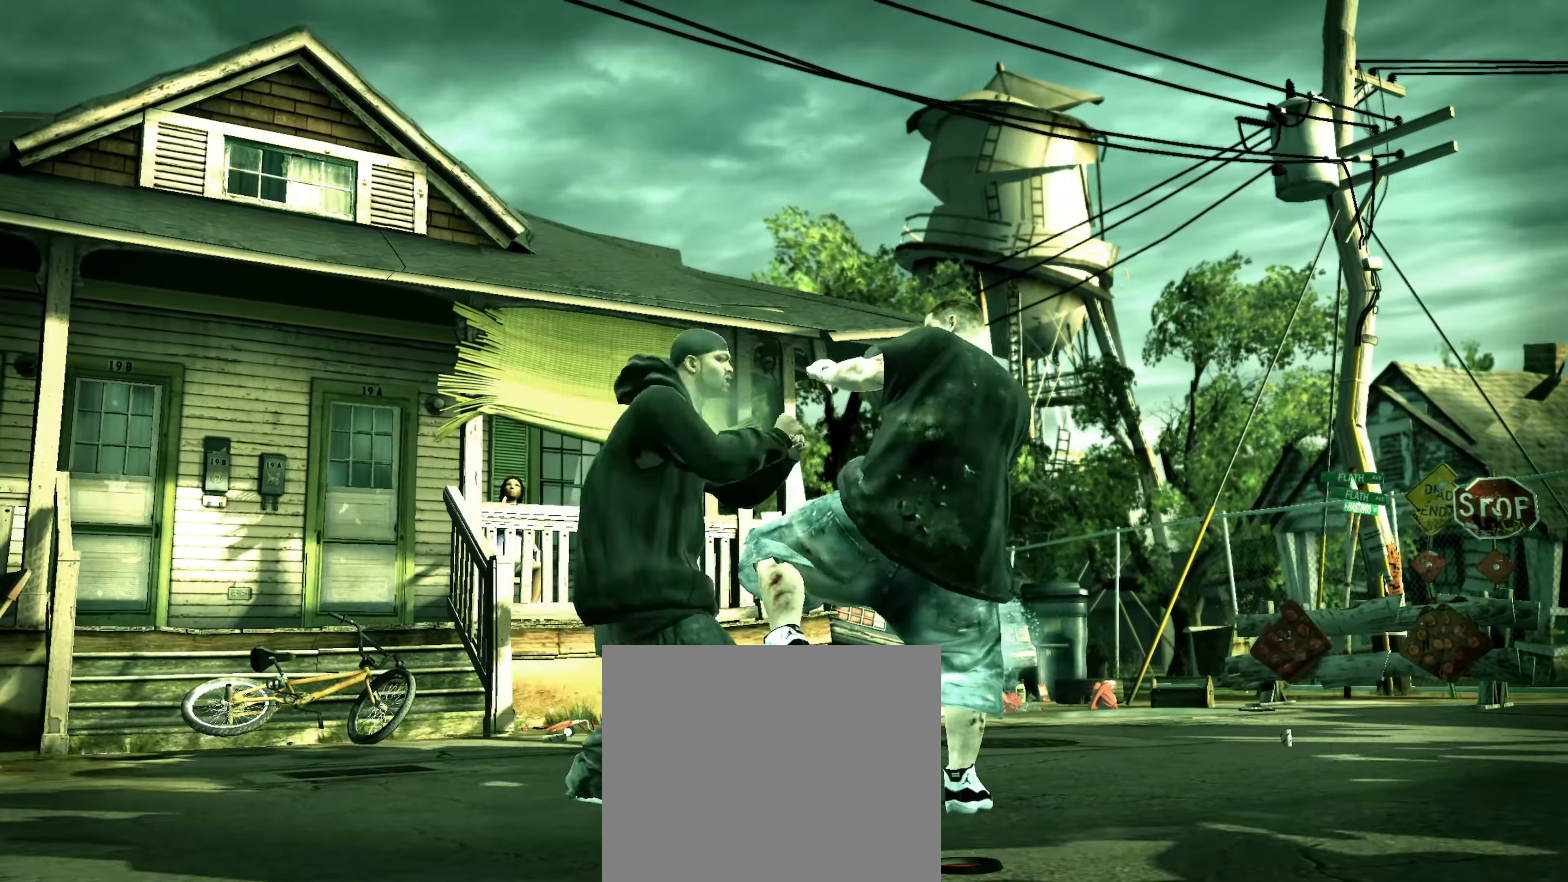
{"buttons": [], "left_stick": "down-right", "right_stick": "center", "events": [[50, "R1", "down"], [50, "right_stick", "center"], [116, "left_stick", "up-left"], [150, "R1", "up"], [250, "left_stick", "left"], [350, "left_stick", "down-left"], [500, "left_stick", "down-right"]]}
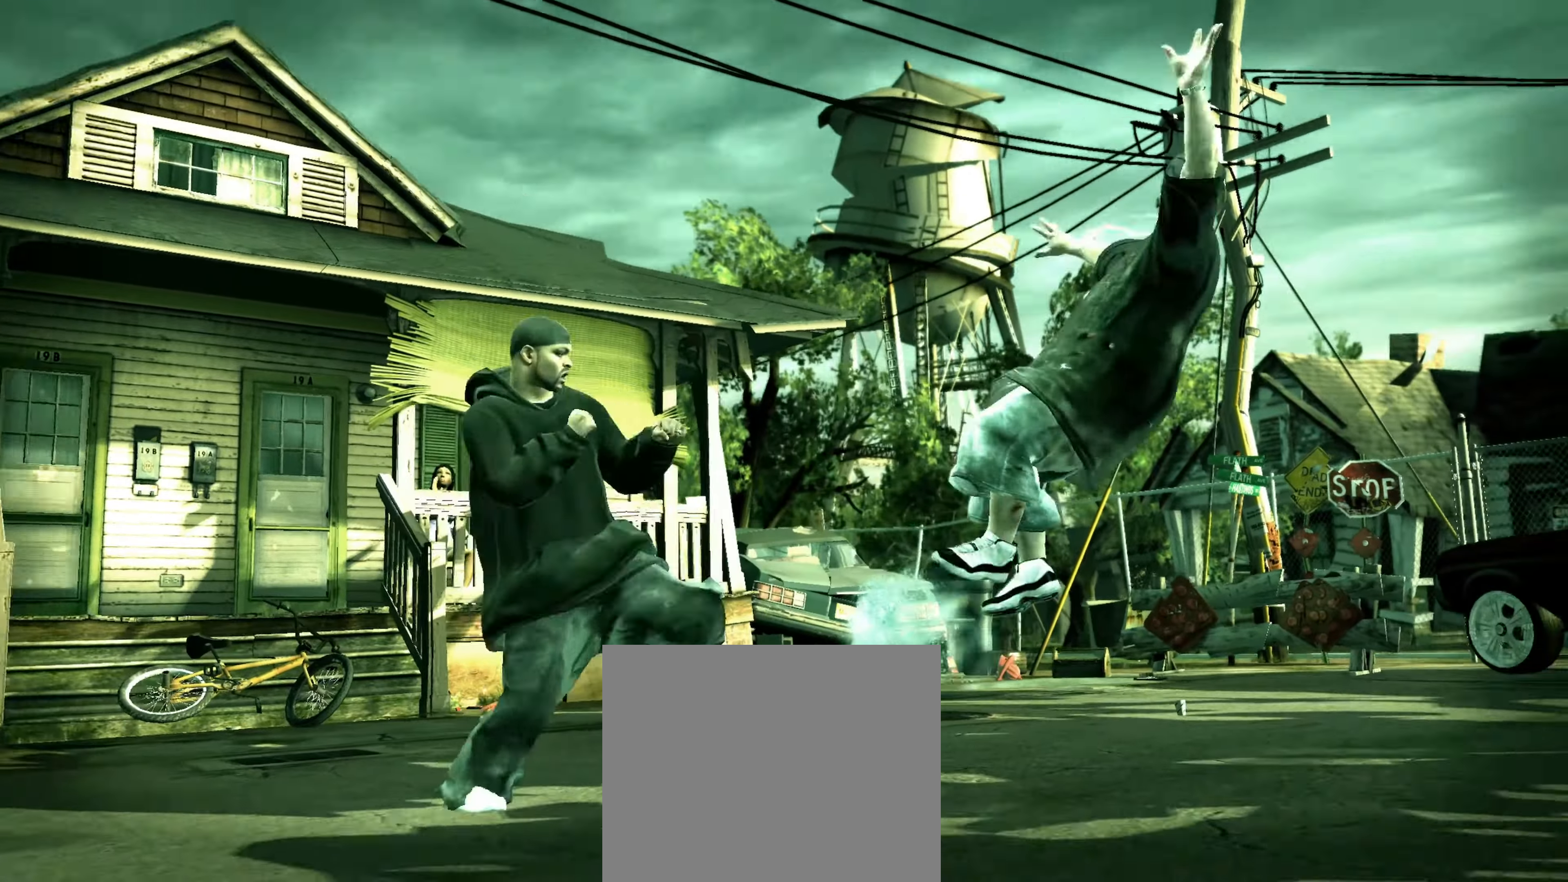
{"buttons": [], "left_stick": "right", "right_stick": "center", "events": [[50, "left_stick", "right"]]}
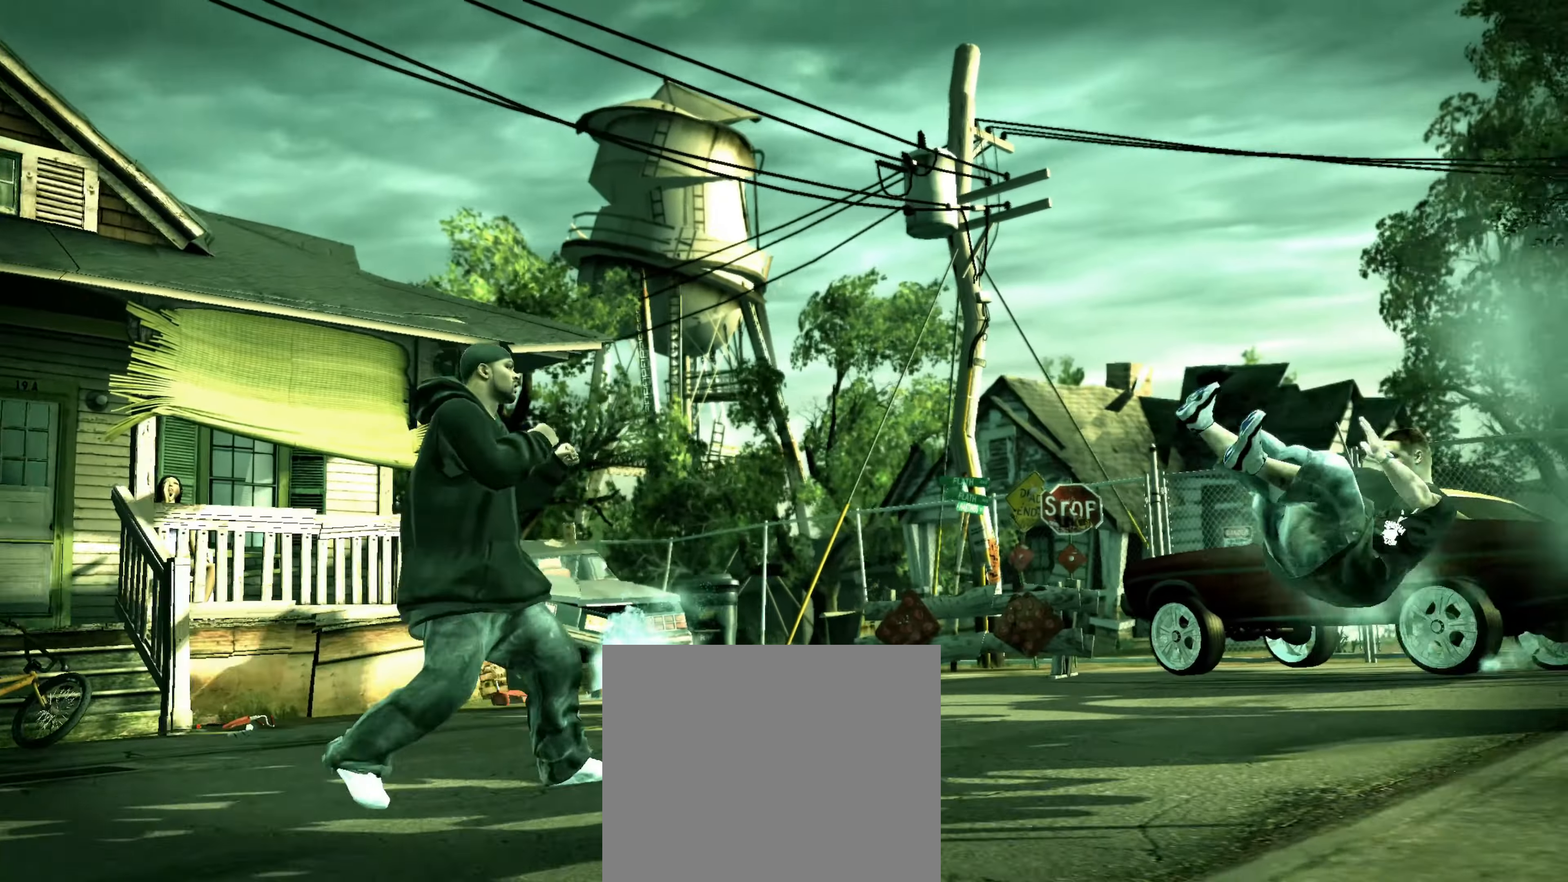
{"buttons": [], "left_stick": "right", "right_stick": "center", "events": []}
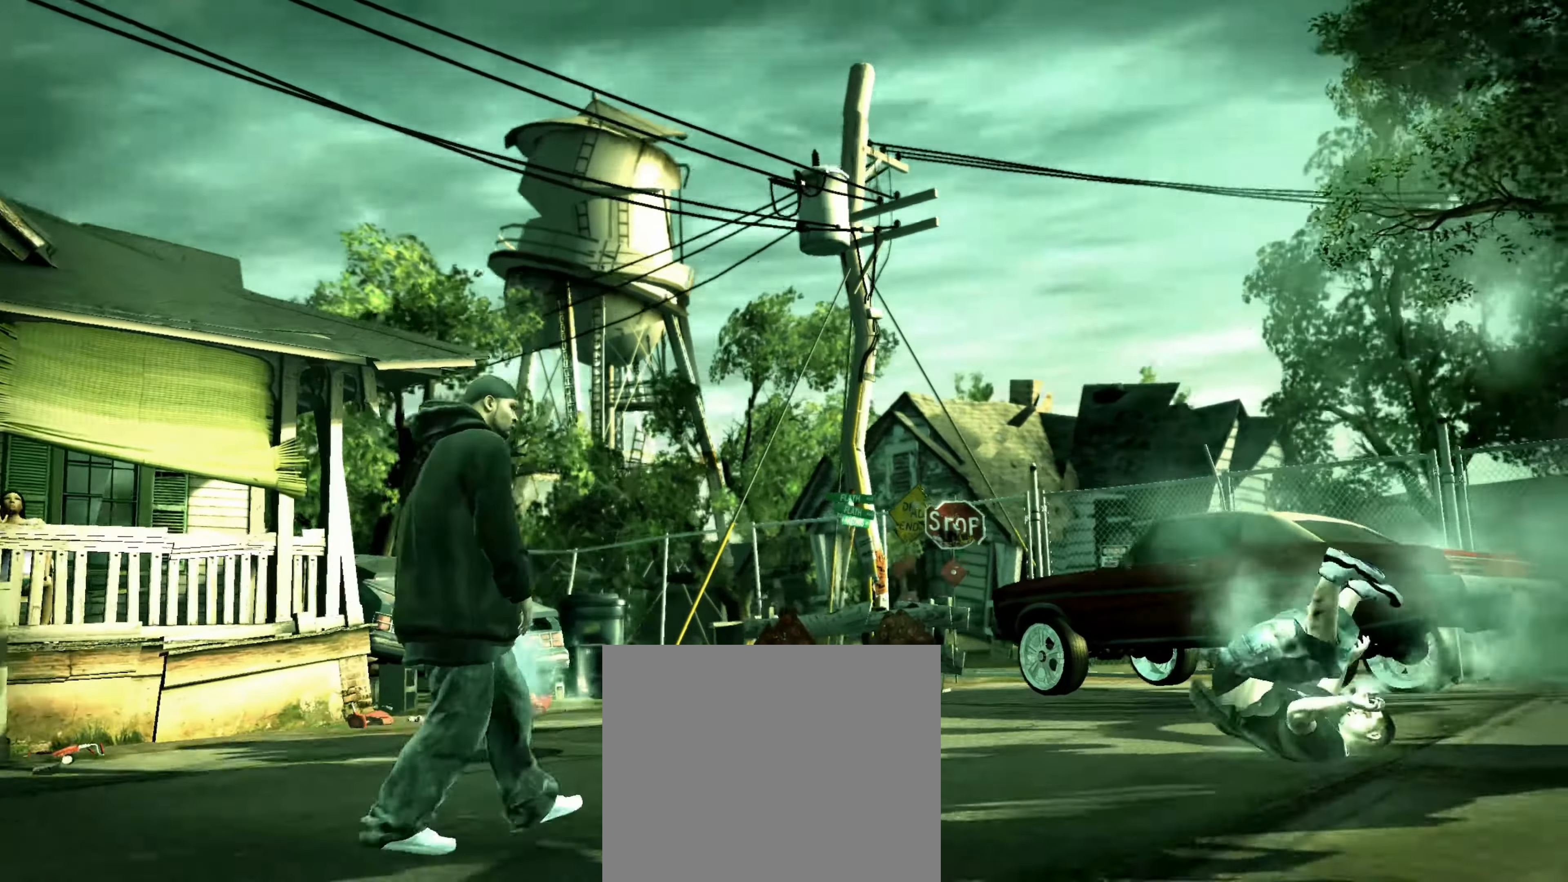
{"buttons": [], "left_stick": "right", "right_stick": "center", "events": []}
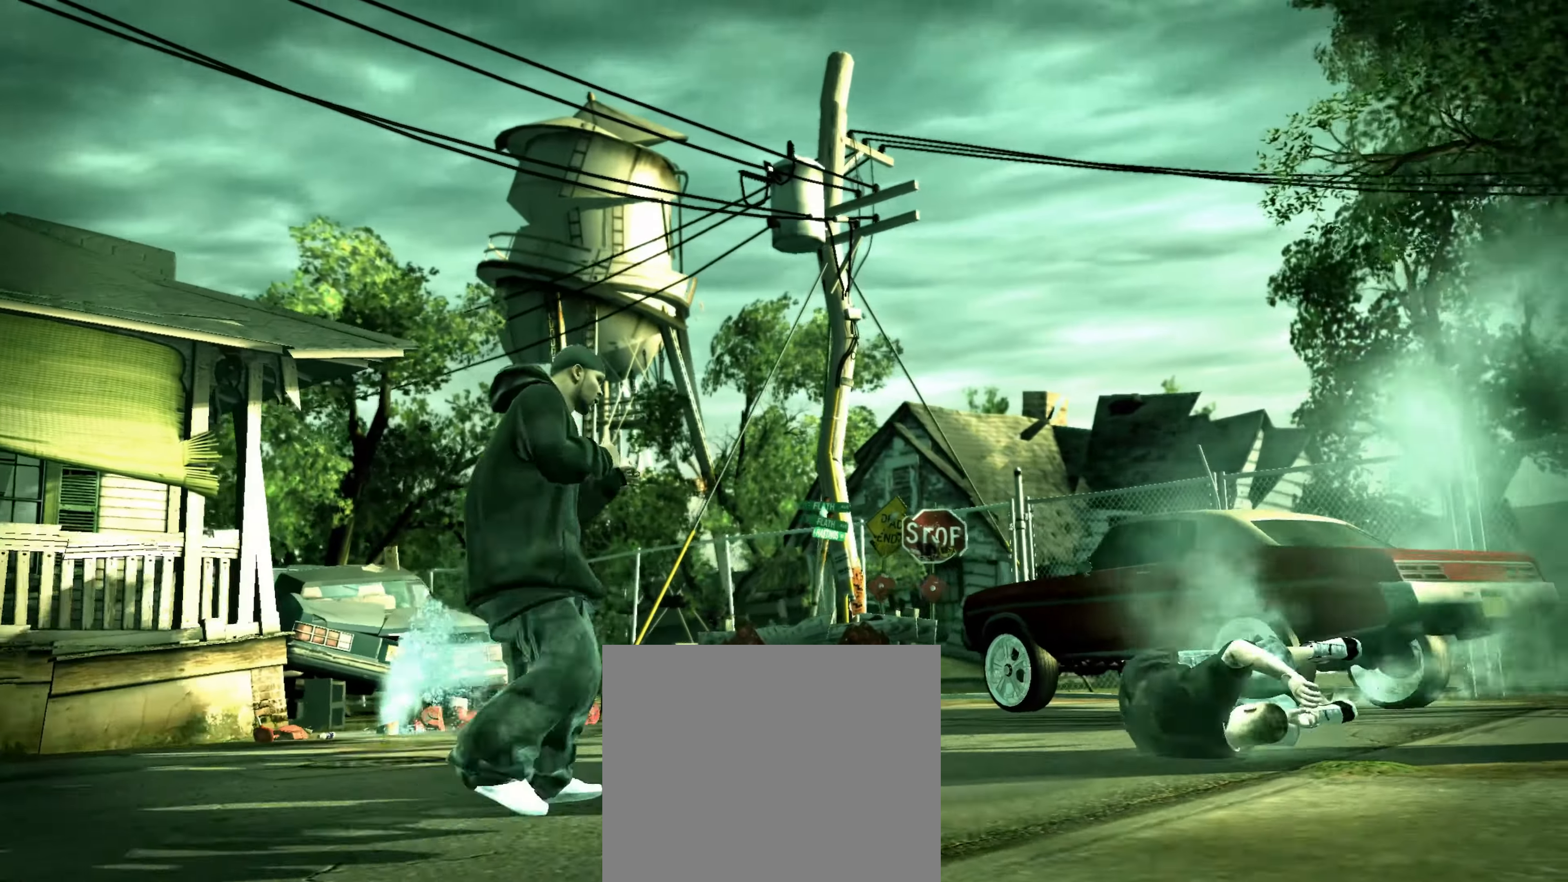
{"buttons": [], "left_stick": "right", "right_stick": "center", "events": []}
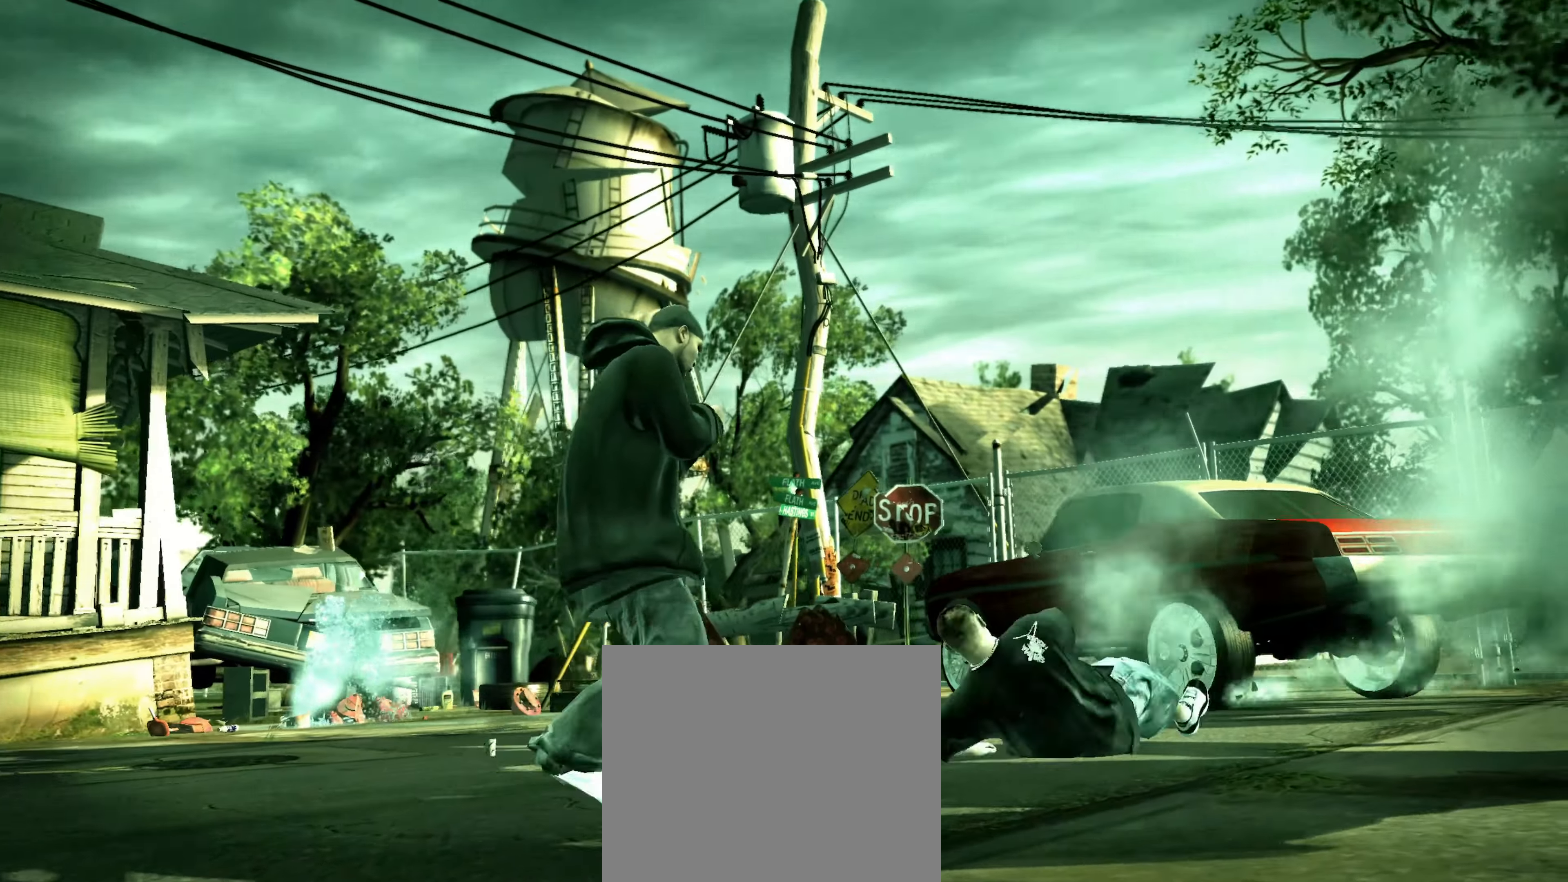
{"buttons": [], "left_stick": "left", "right_stick": "down-left", "events": [[216, "left_stick", "left"], [316, "right_stick", "down-right"], [483, "right_stick", "down-left"]]}
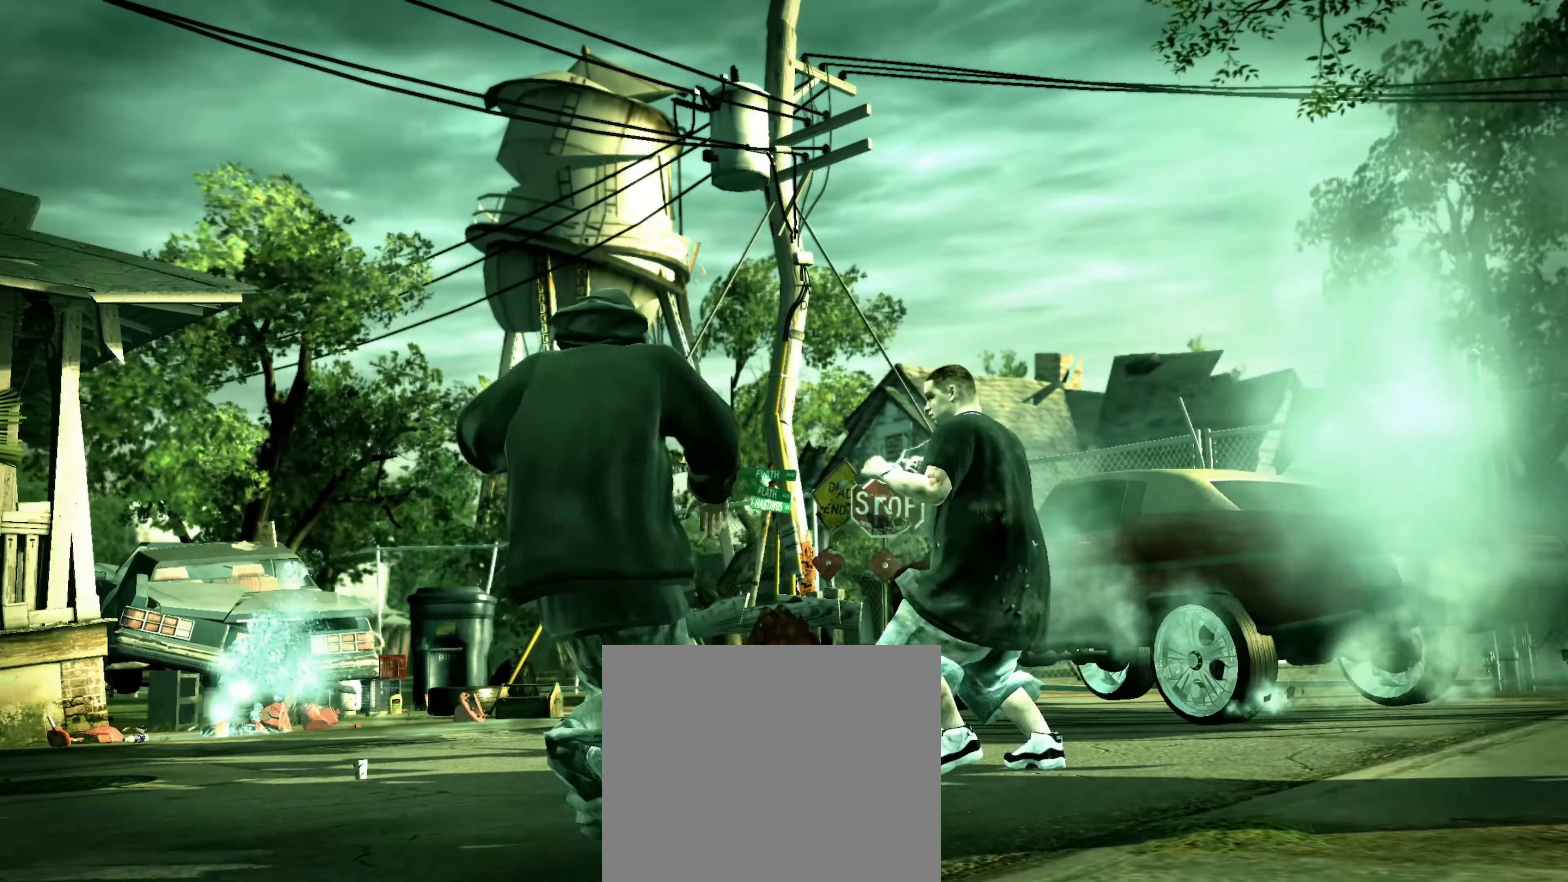
{"buttons": [], "left_stick": "down-left", "right_stick": "center", "events": [[16, "left_stick", "center"], [66, "left_stick", "left"], [116, "right_stick", "center"], [183, "left_stick", "center"], [250, "left_stick", "down-left"]]}
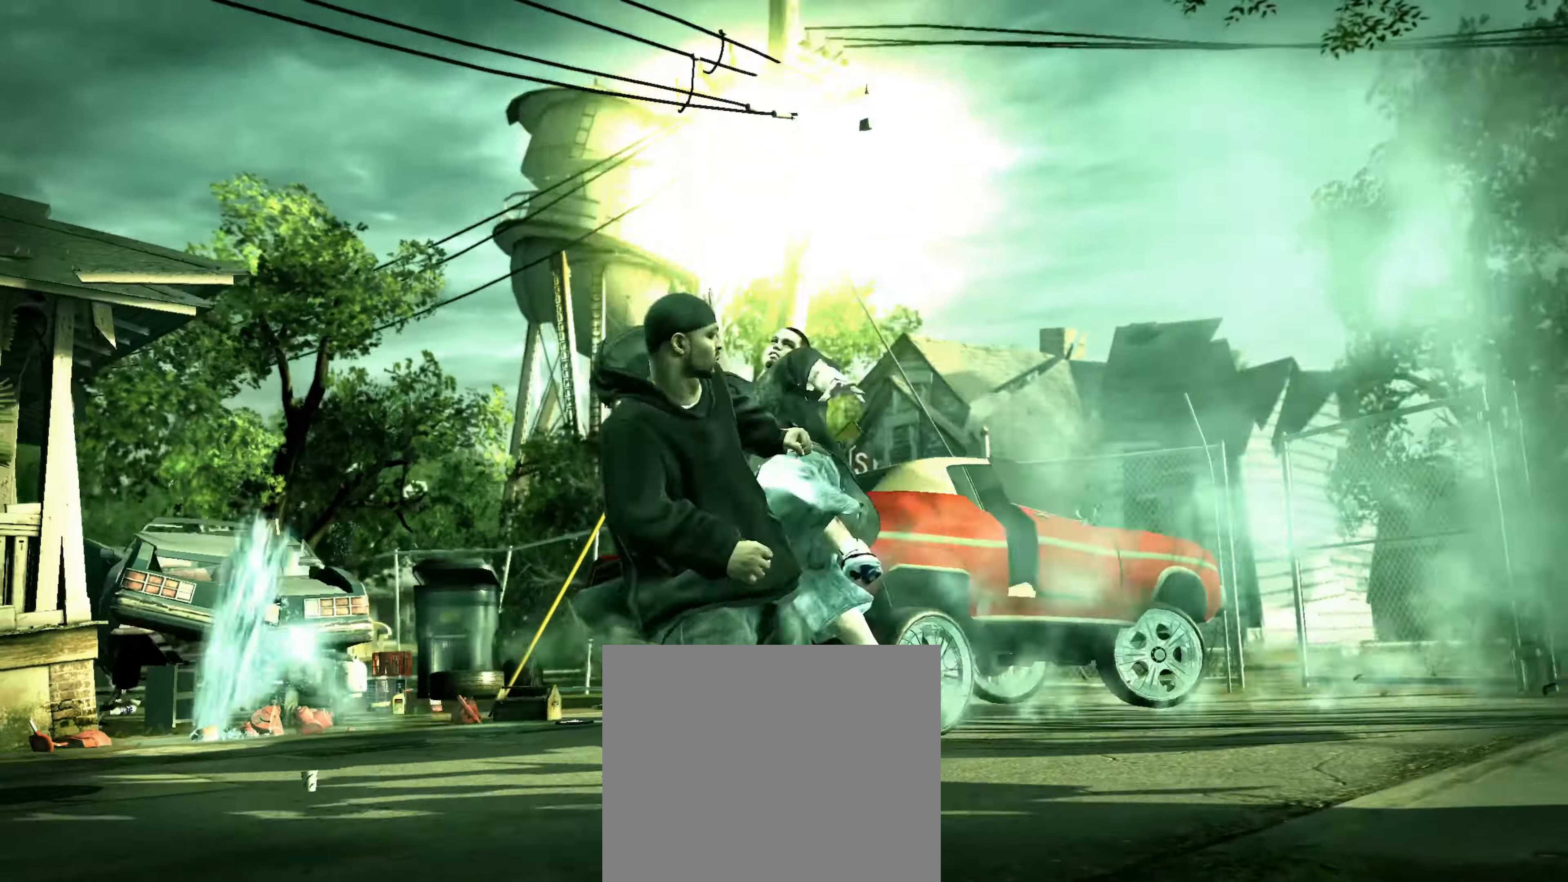
{"buttons": [], "left_stick": "down-right", "right_stick": "center", "events": [[483, "left_stick", "down-right"]]}
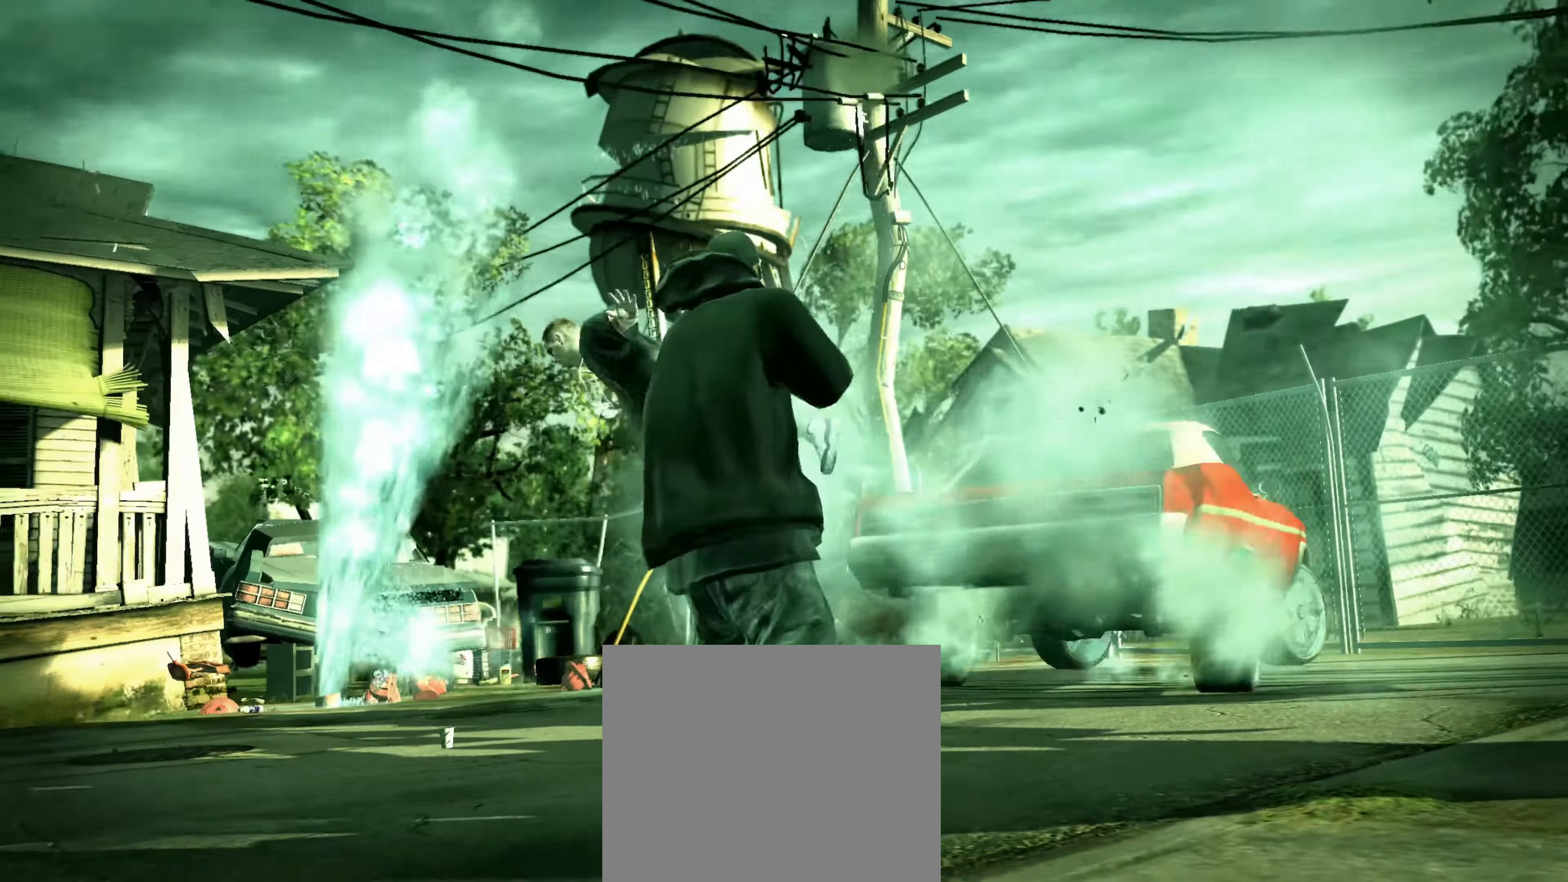
{"buttons": ["L2"], "left_stick": "down-right", "right_stick": "center", "events": [[50, "L2", "down"], [100, "left_stick", "up-right"], [167, "left_stick", "up-left"], [217, "left_stick", "down-left"], [333, "left_stick", "up-right"], [383, "left_stick", "up-left"], [433, "left_stick", "down-left"], [500, "left_stick", "down-right"]]}
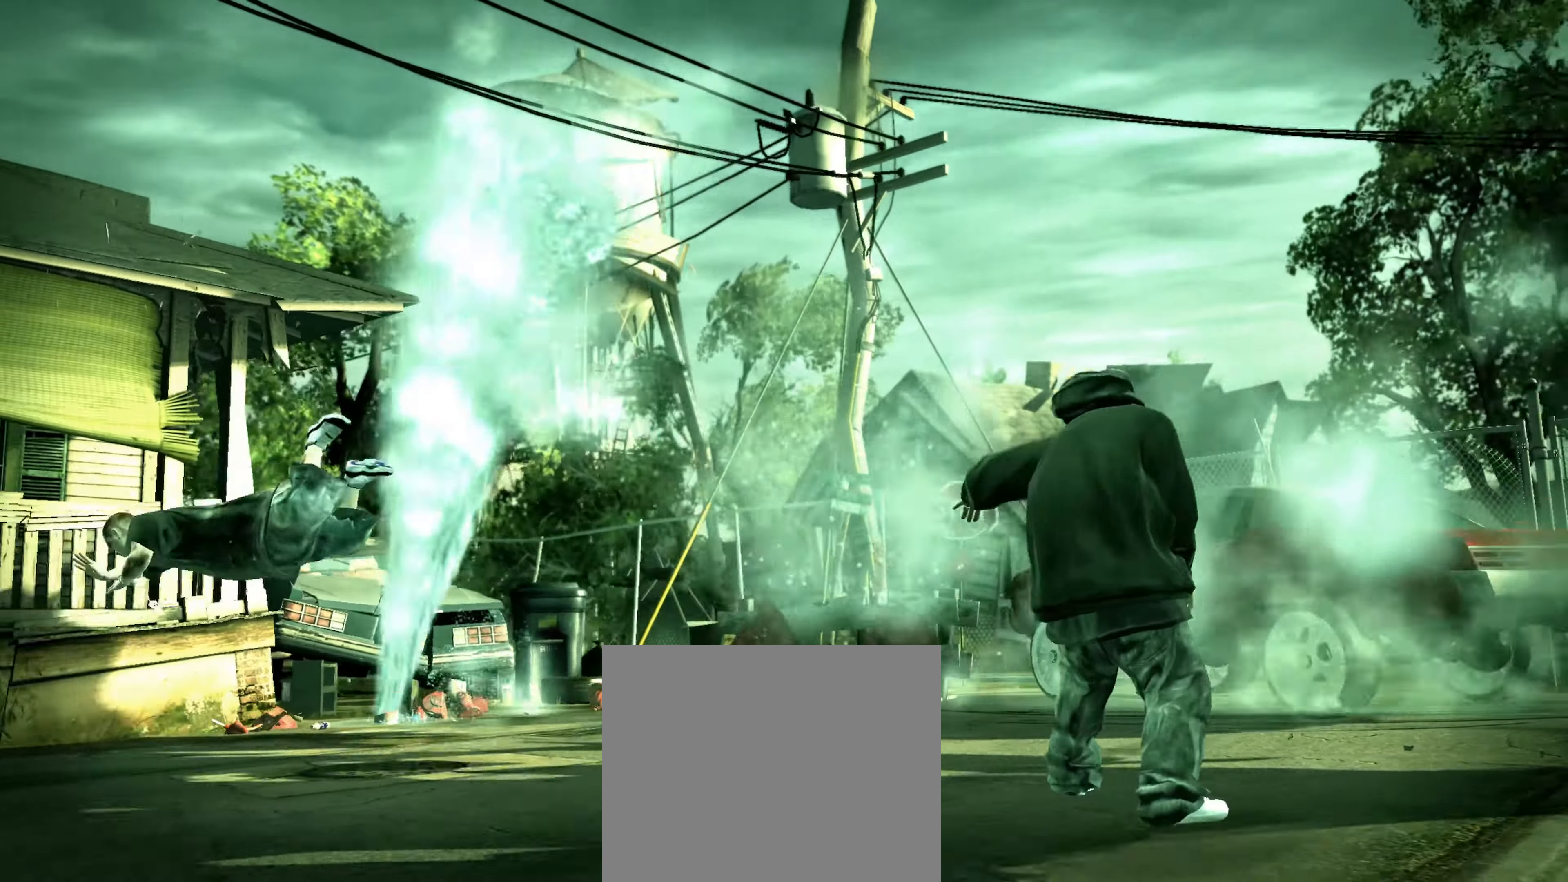
{"buttons": ["L2"], "left_stick": "center", "right_stick": "center", "events": [[67, "left_stick", "up-right"], [117, "left_stick", "up-left"], [167, "left_stick", "down-left"], [233, "left_stick", "down-right"], [283, "left_stick", "up-right"], [483, "left_stick", "center"]]}
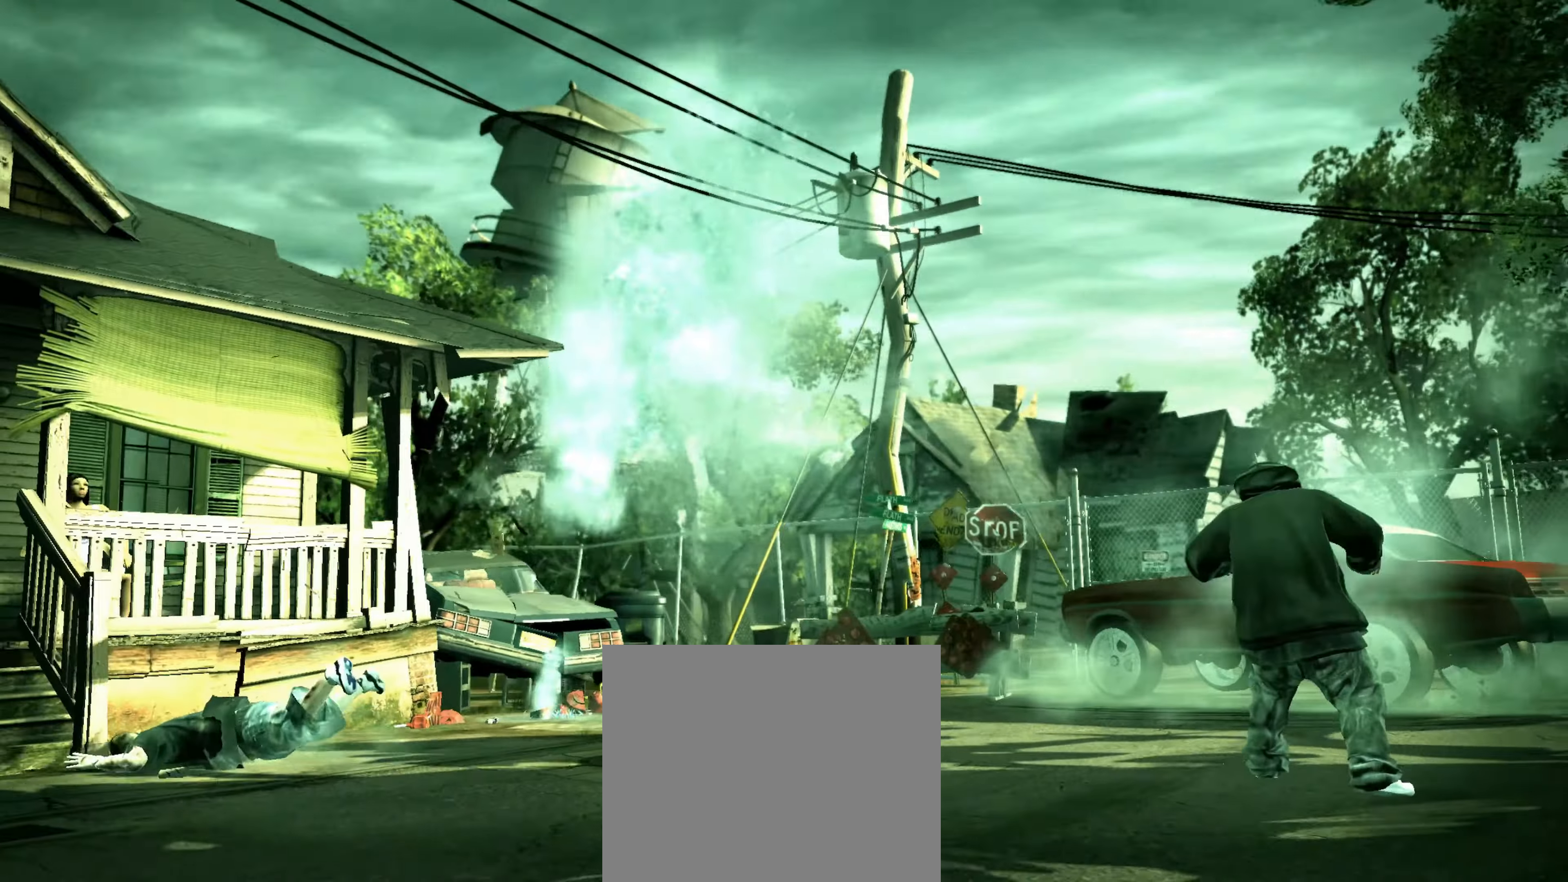
{"buttons": ["R1"], "left_stick": "left", "right_stick": "center", "events": [[17, "L2", "up"], [117, "left_stick", "left"], [467, "R1", "down"]]}
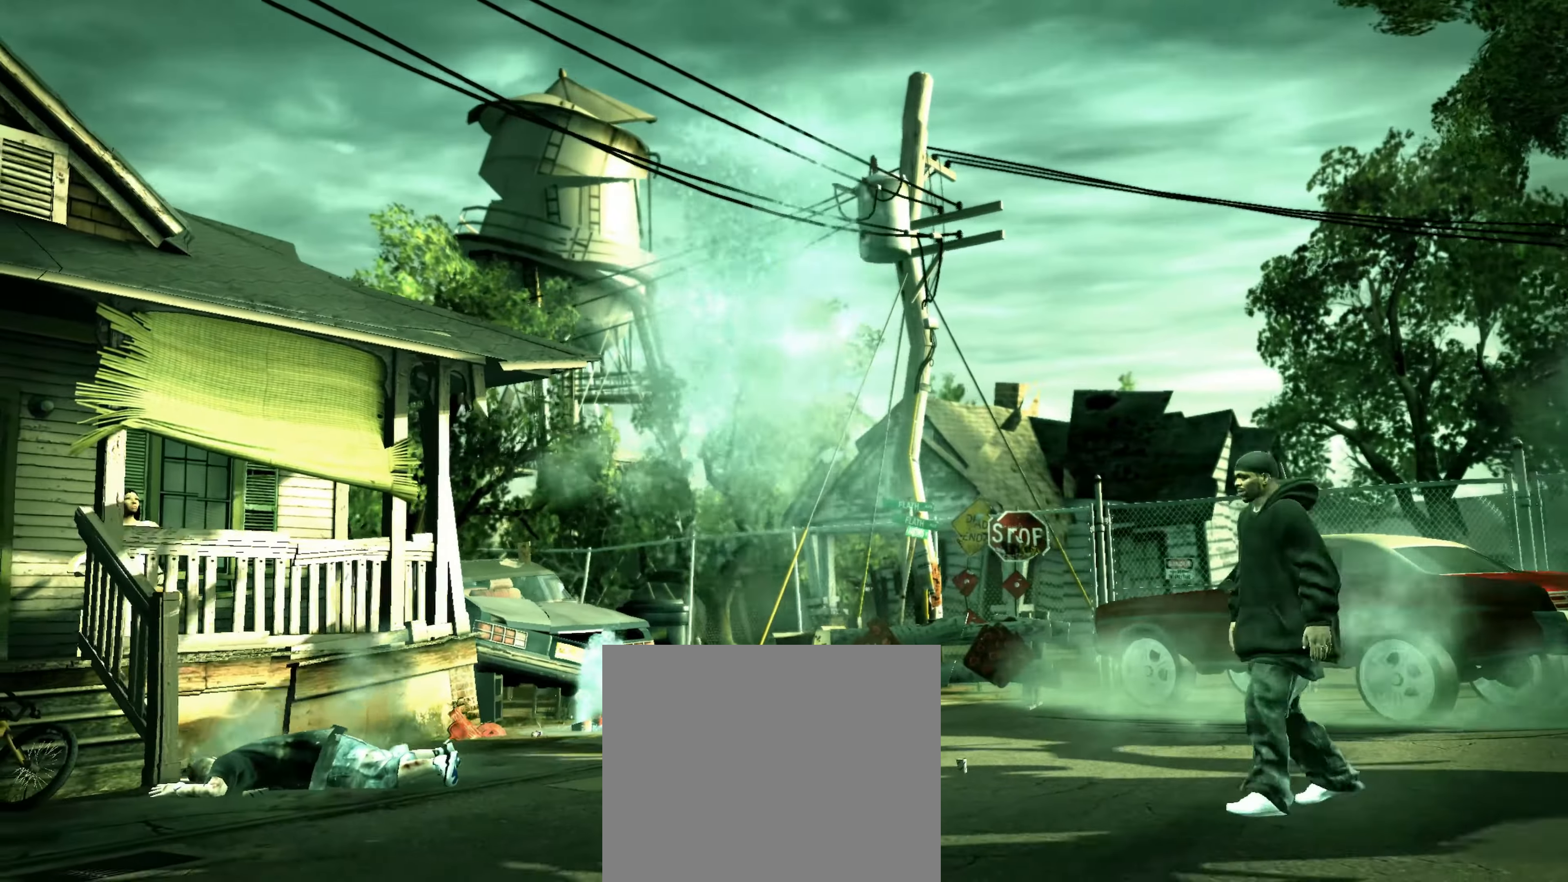
{"buttons": [], "left_stick": "center", "right_stick": "center", "events": [[17, "R1", "up"], [83, "left_stick", "center"]]}
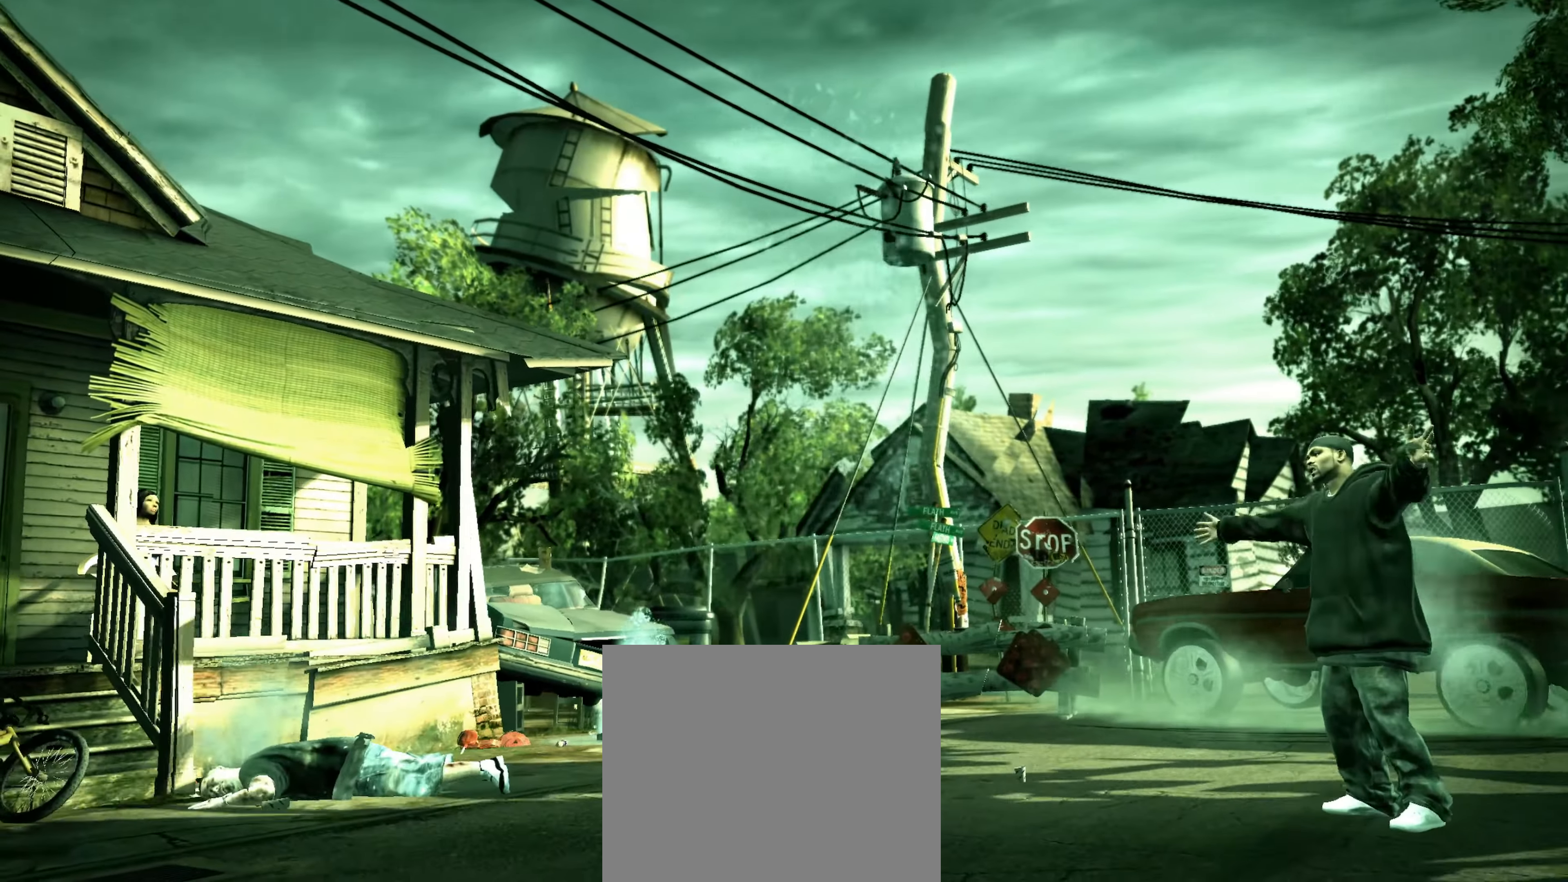
{"buttons": [], "left_stick": "center", "right_stick": "center", "events": [[217, "CROSS", "down"], [300, "CROSS", "up"], [317, "R1", "down"], [367, "R1", "up"]]}